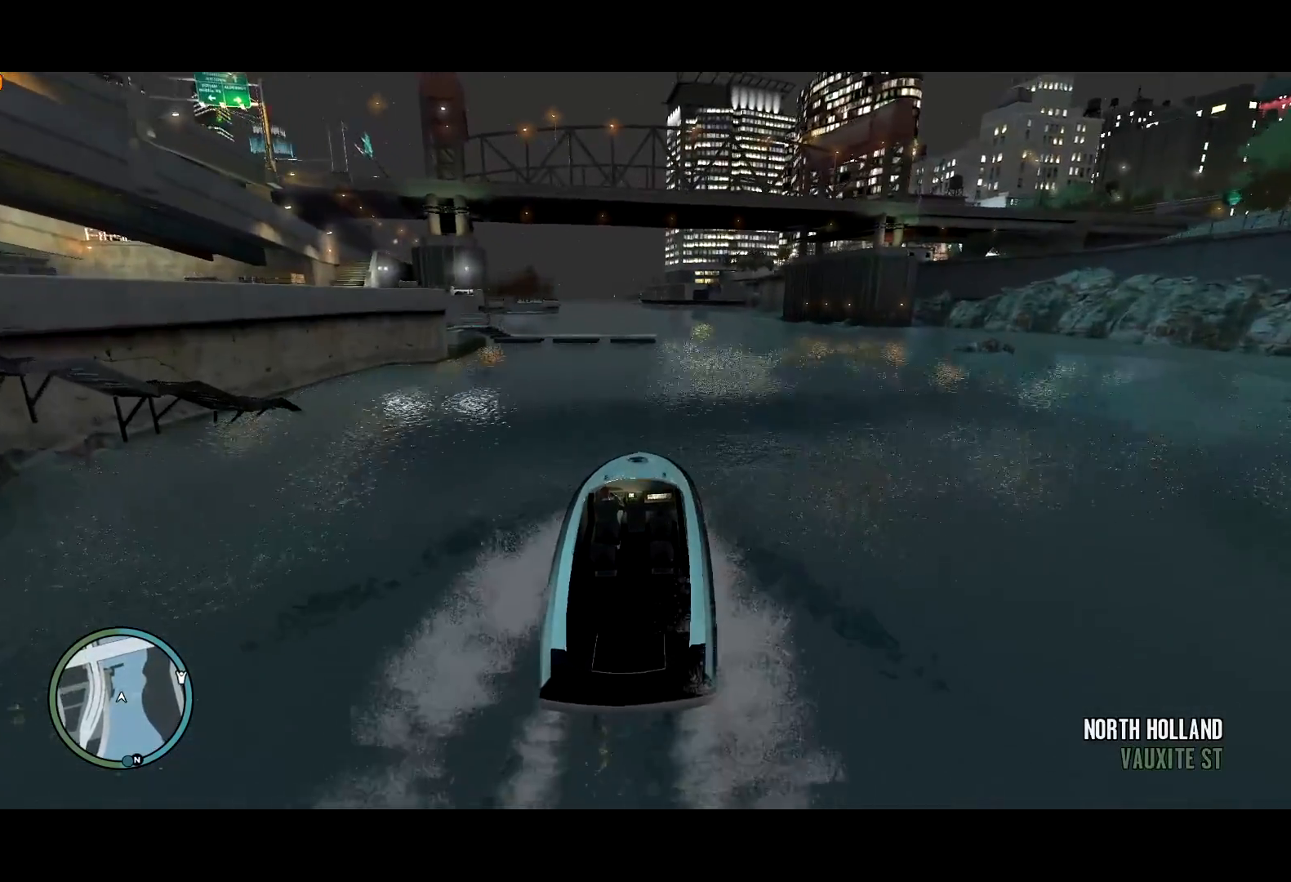
Gameplay with keyboard and mouse; each line is a JSON object with the keys and mouse buttons held at the frame after it. "events" lists presses ("down") and releases ("up") of "a", "c", "ctrl", "d", "down", "e", "escape", "f", "f2", "g", "lock", "q", "r", "return", "s", "shift", "space", "t", "up", "v", "w", "mouse_left", "mouse_right", "mouse_wheel_up" and "mouse_wheel_down" between this image and that frame as [ms after this image, input, new state], when the widget could be followed in between. "mouse_left", "mouse_right", "mouse_wheel_up", "mouse_wheel_down" = the "left", "right", "wheel_up", "wheel_down" buttons of the "mouse" list. No other keys are recorded. Mouse movement is not recorded. Key names are as the overlay labels them; some are game actions (e.g. jump) rather than physical keys.
{"keys": [], "mouse": [], "events": [[217, "s", "down"], [450, "s", "up"]]}
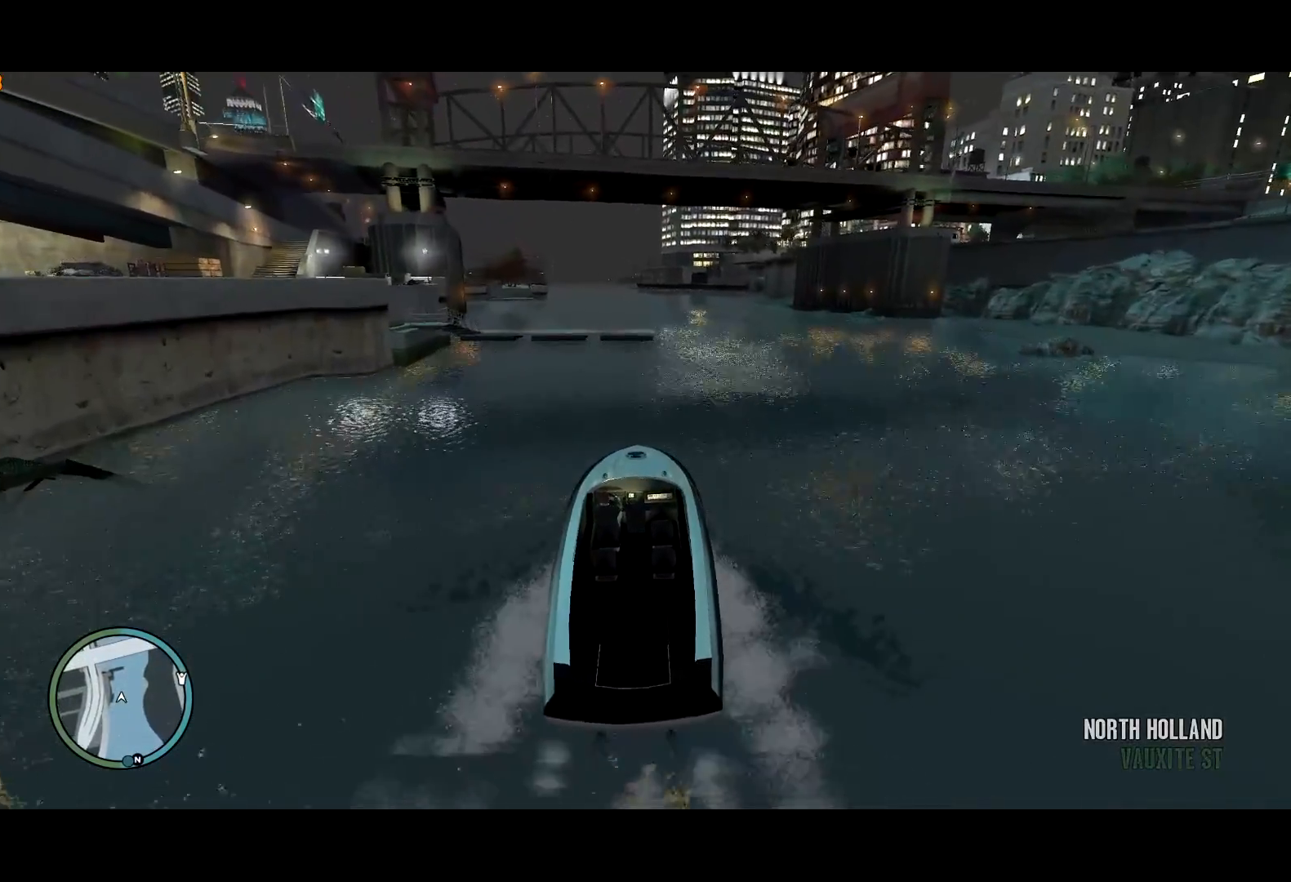
{"keys": [], "mouse": [], "events": []}
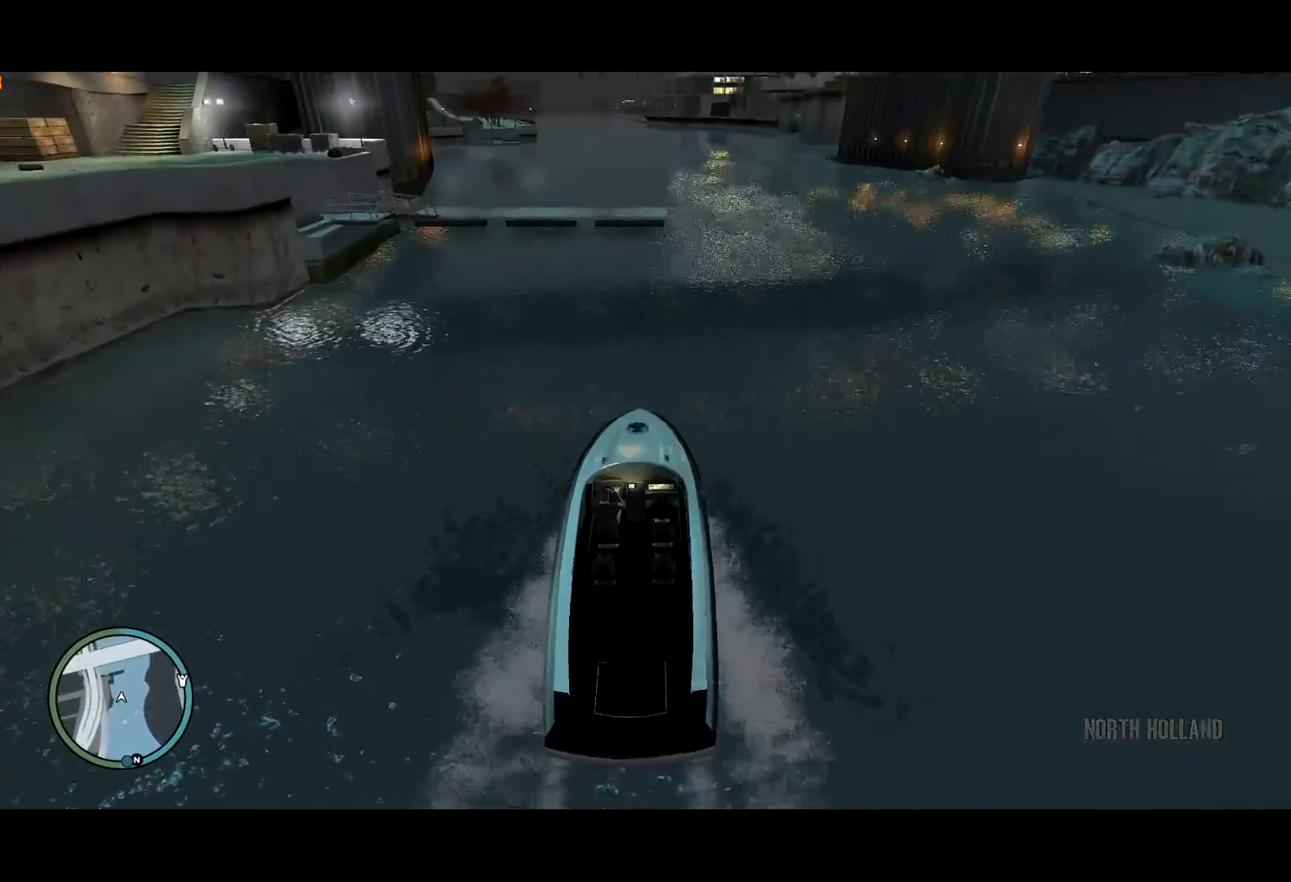
{"keys": [], "mouse": [], "events": [[300, "a", "down"], [434, "a", "up"]]}
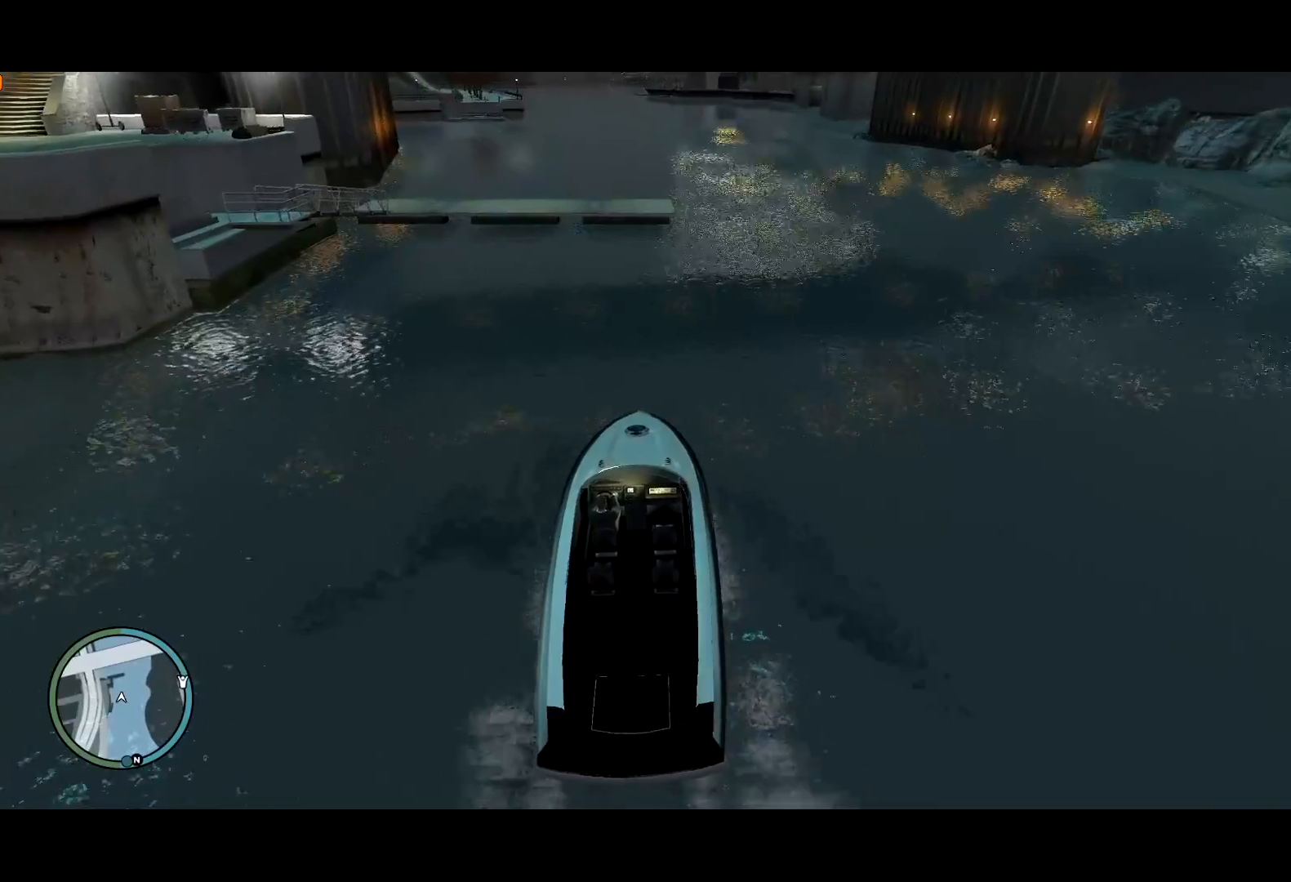
{"keys": [], "mouse": [], "events": [[217, "a", "down"], [400, "a", "up"]]}
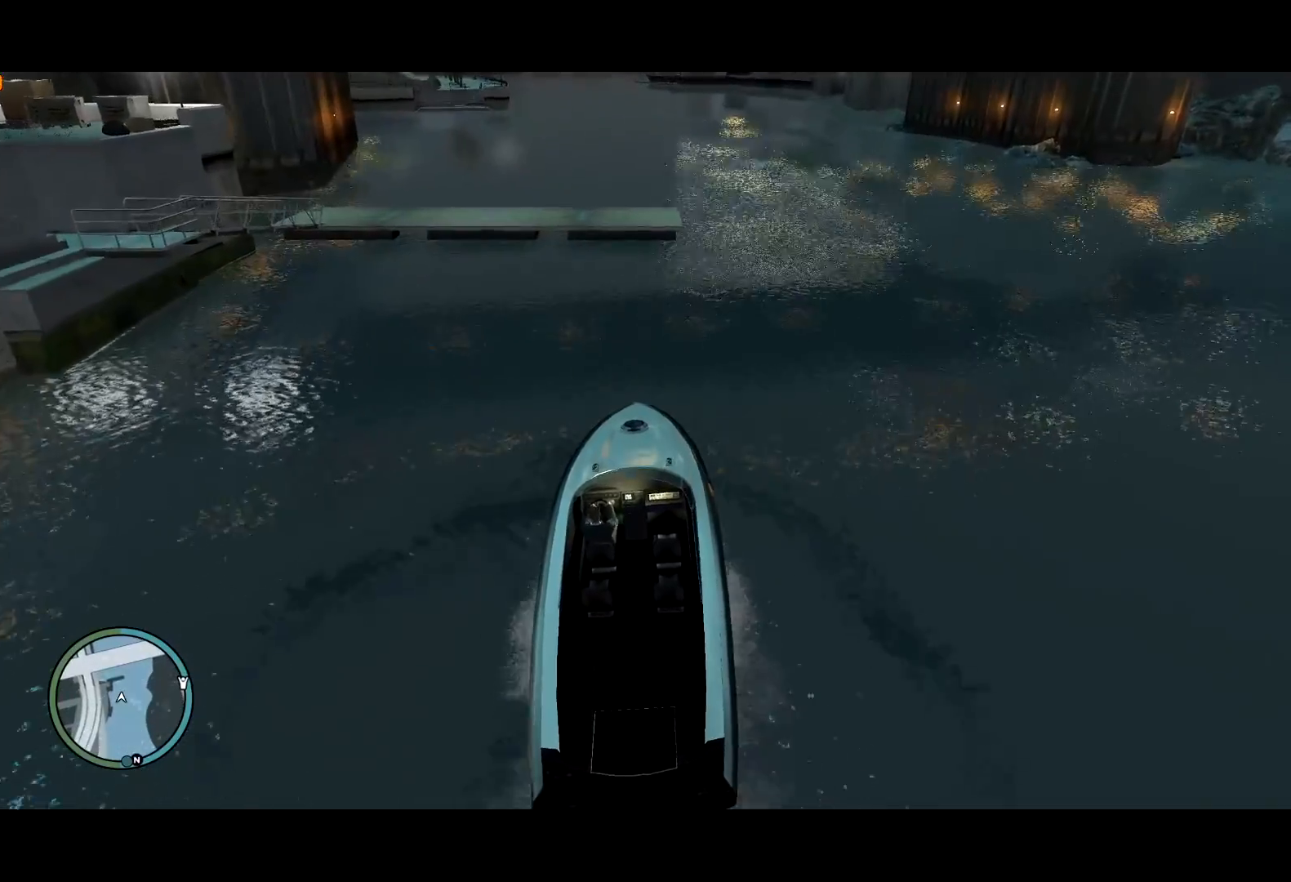
{"keys": [], "mouse": [], "events": []}
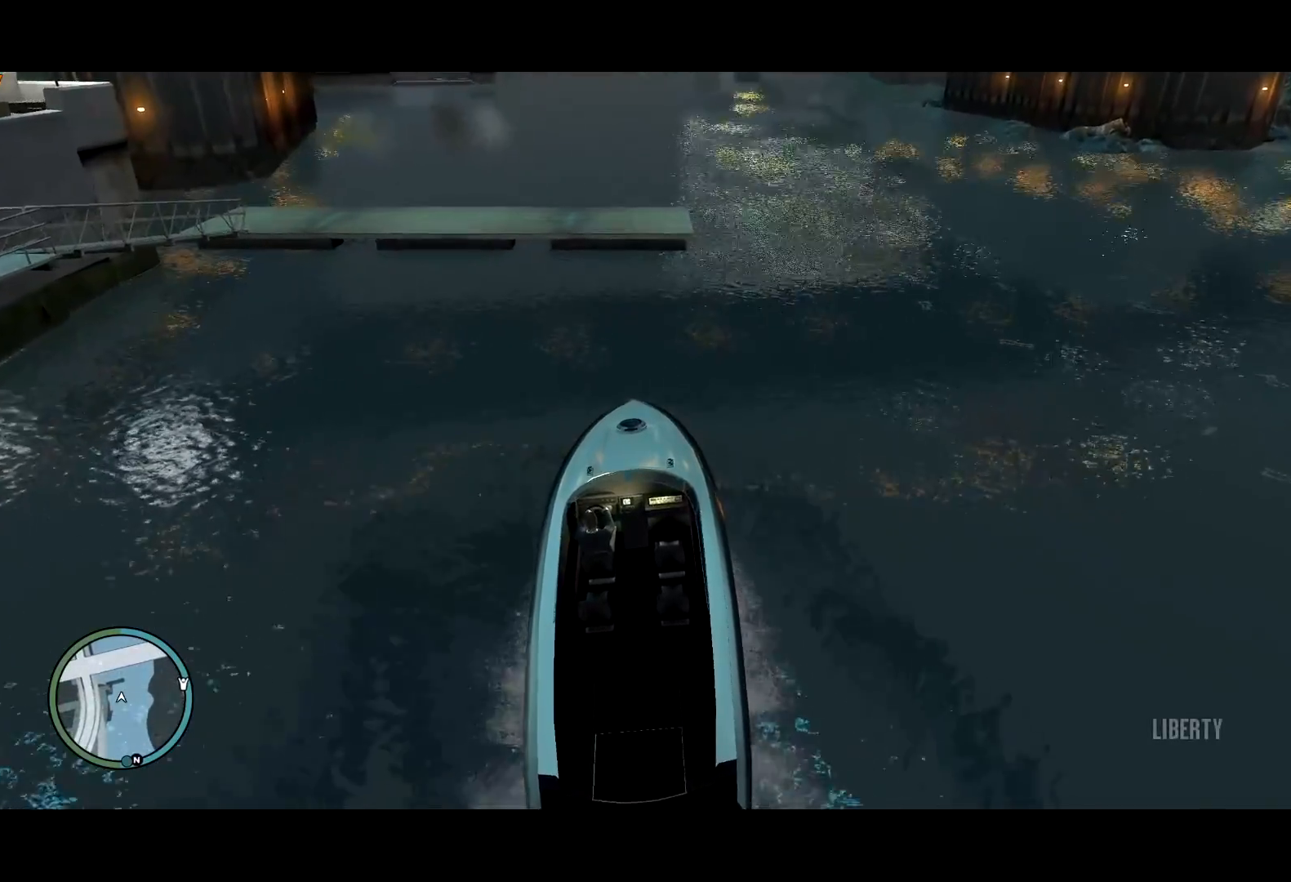
{"keys": [], "mouse": [], "events": [[17, "d", "down"], [17, "s", "down"], [117, "d", "up"], [200, "lock", "down"], [200, "s", "up"], [300, "lock", "up"]]}
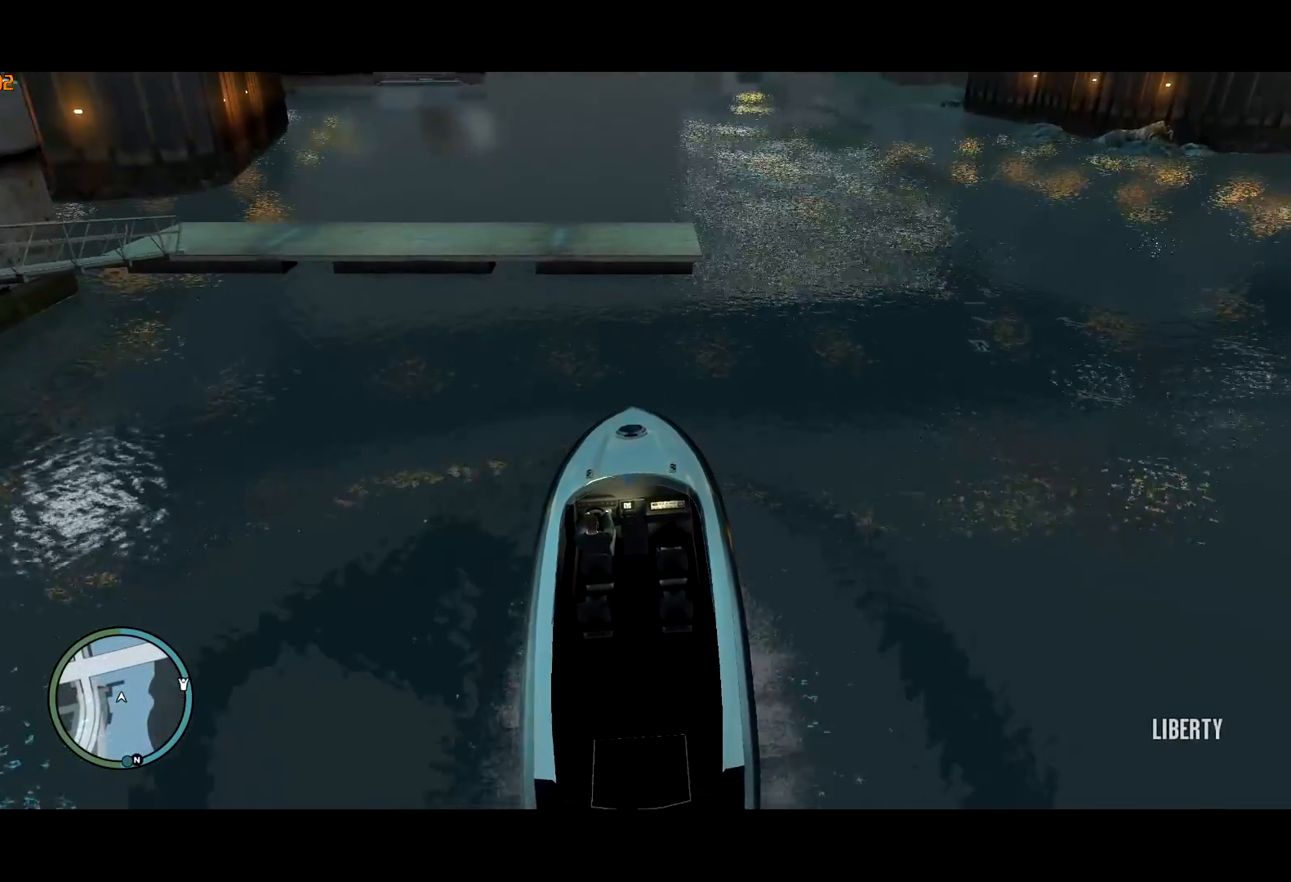
{"keys": ["w"], "mouse": [], "events": [[167, "d", "down"], [267, "w", "down"], [317, "d", "up"], [417, "w", "up"], [500, "w", "down"]]}
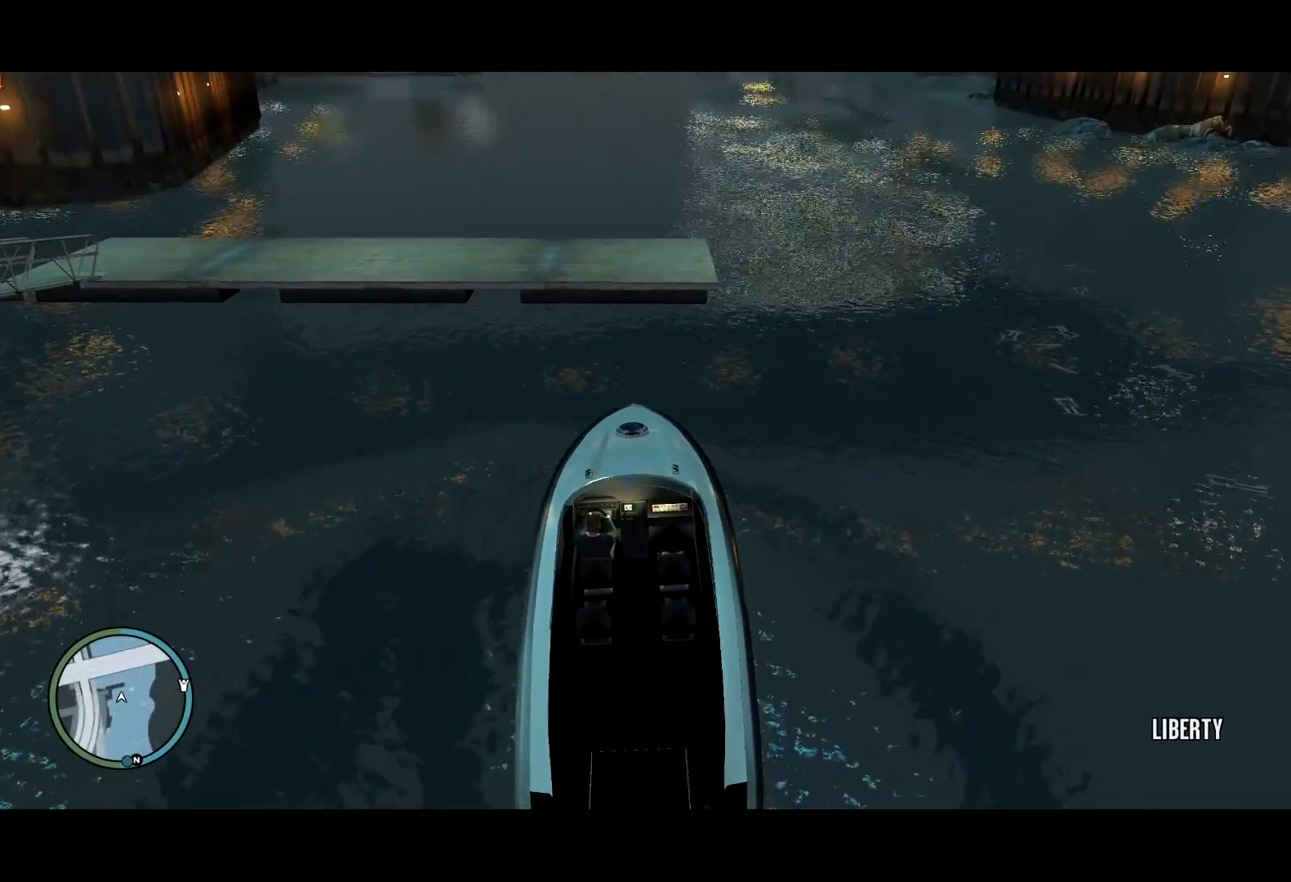
{"keys": ["ctrl", "w"], "mouse": [], "events": [[150, "ctrl", "down"]]}
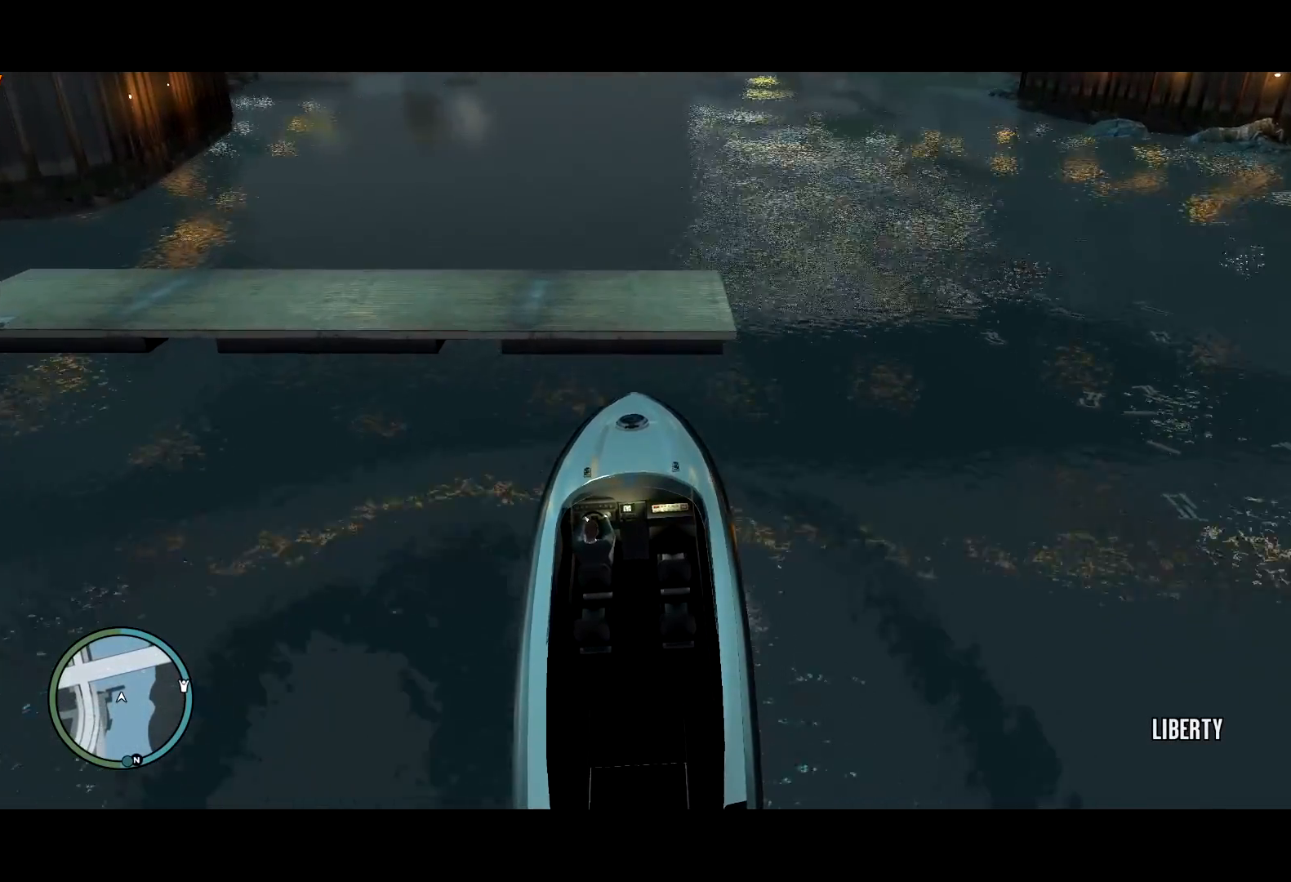
{"keys": [], "mouse": [], "events": [[167, "d", "down"], [300, "d", "up"], [350, "ctrl", "up"], [350, "w", "up"]]}
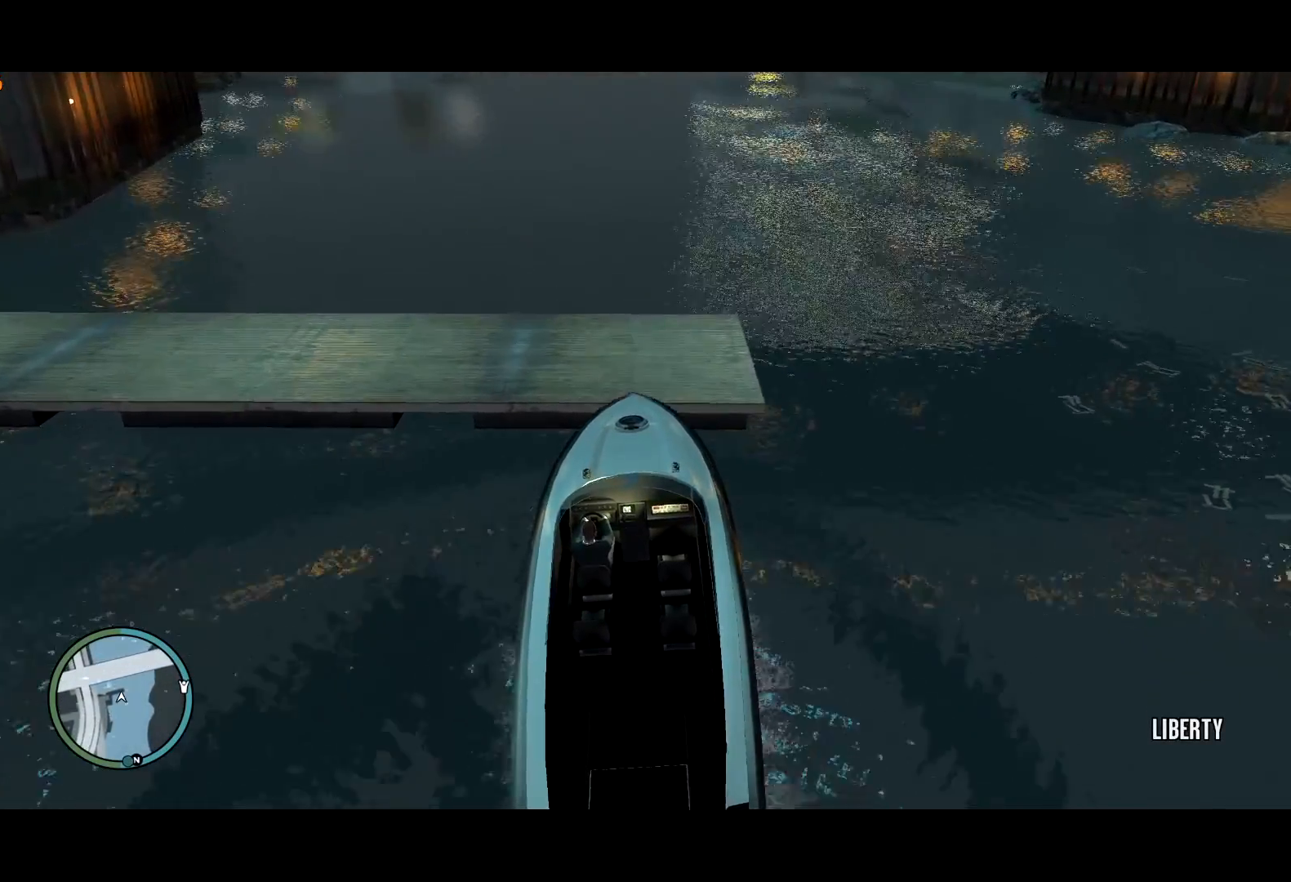
{"keys": ["d", "w"], "mouse": [], "events": [[134, "d", "down"], [167, "d", "up"], [317, "w", "down"], [367, "d", "down"]]}
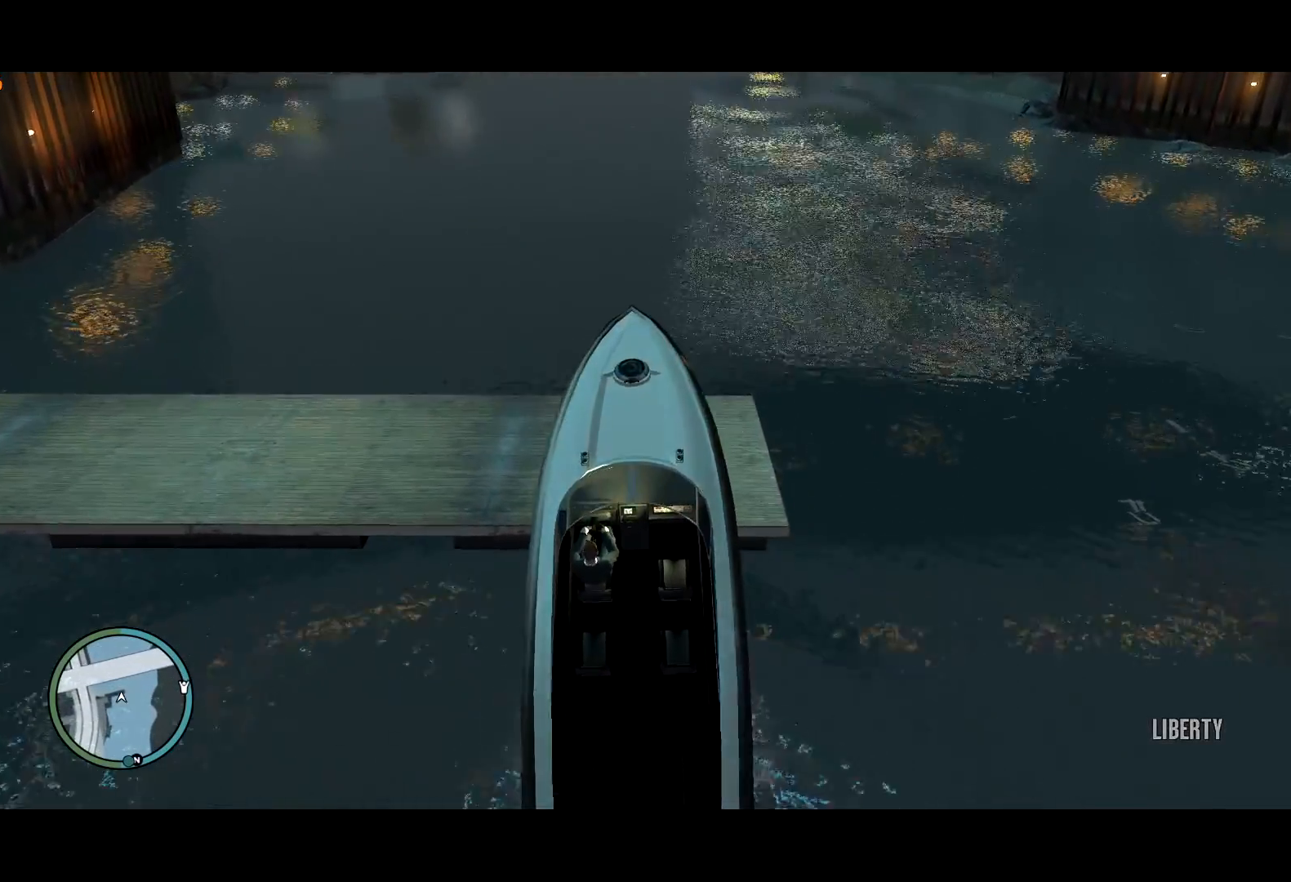
{"keys": ["s"], "mouse": [], "events": [[184, "d", "up"], [184, "w", "up"], [384, "s", "down"]]}
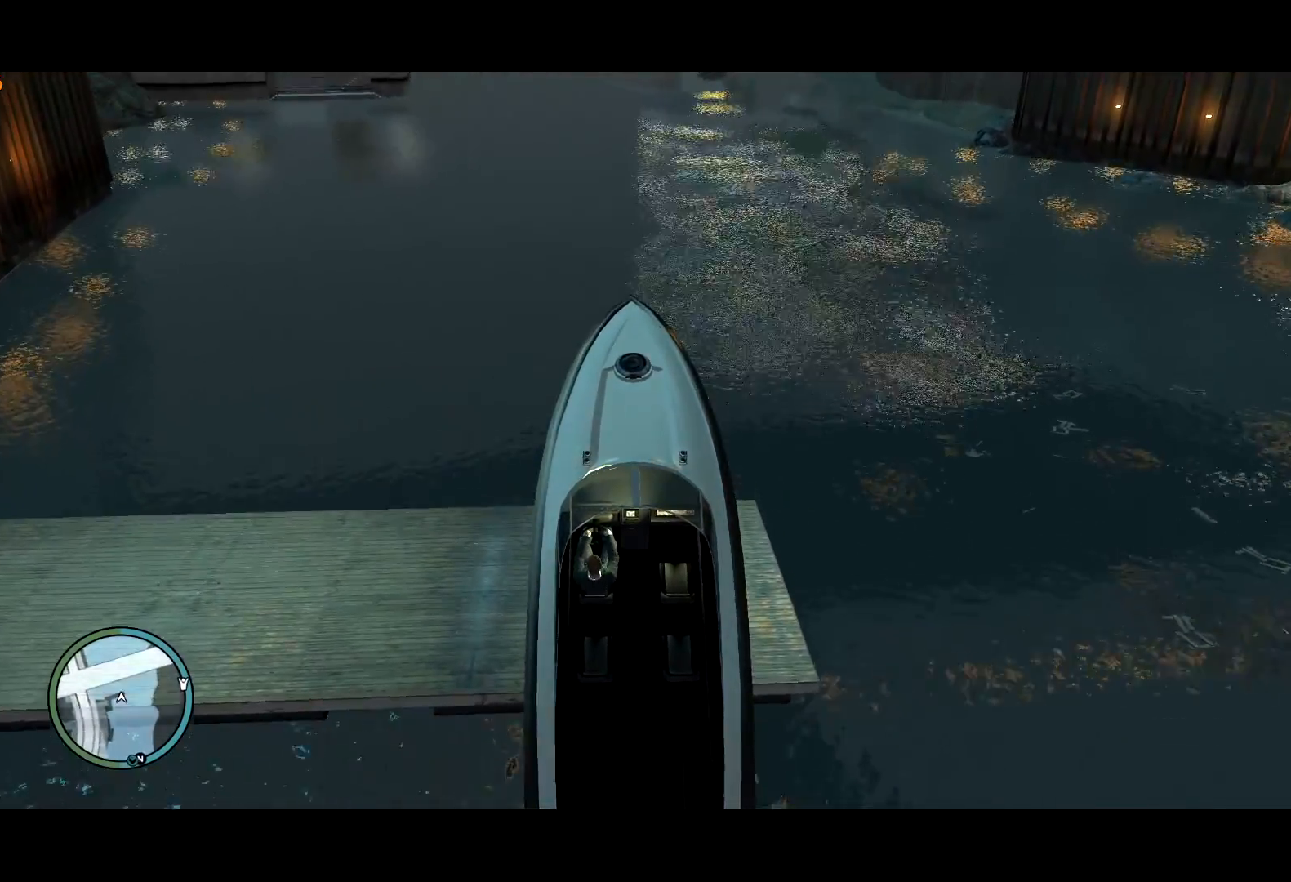
{"keys": ["s"], "mouse": [], "events": [[17, "d", "down"], [67, "d", "up"]]}
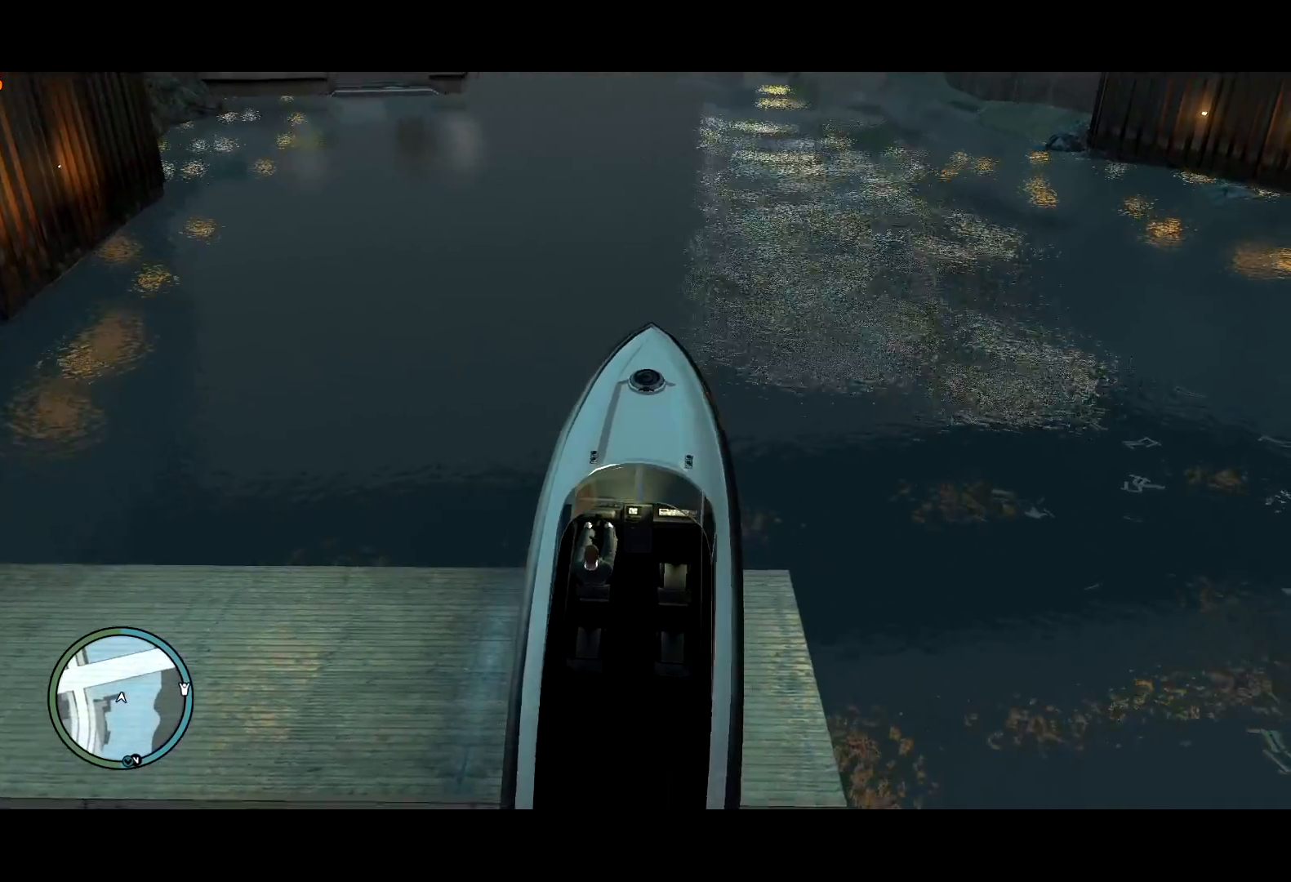
{"keys": ["s"], "mouse": [], "events": []}
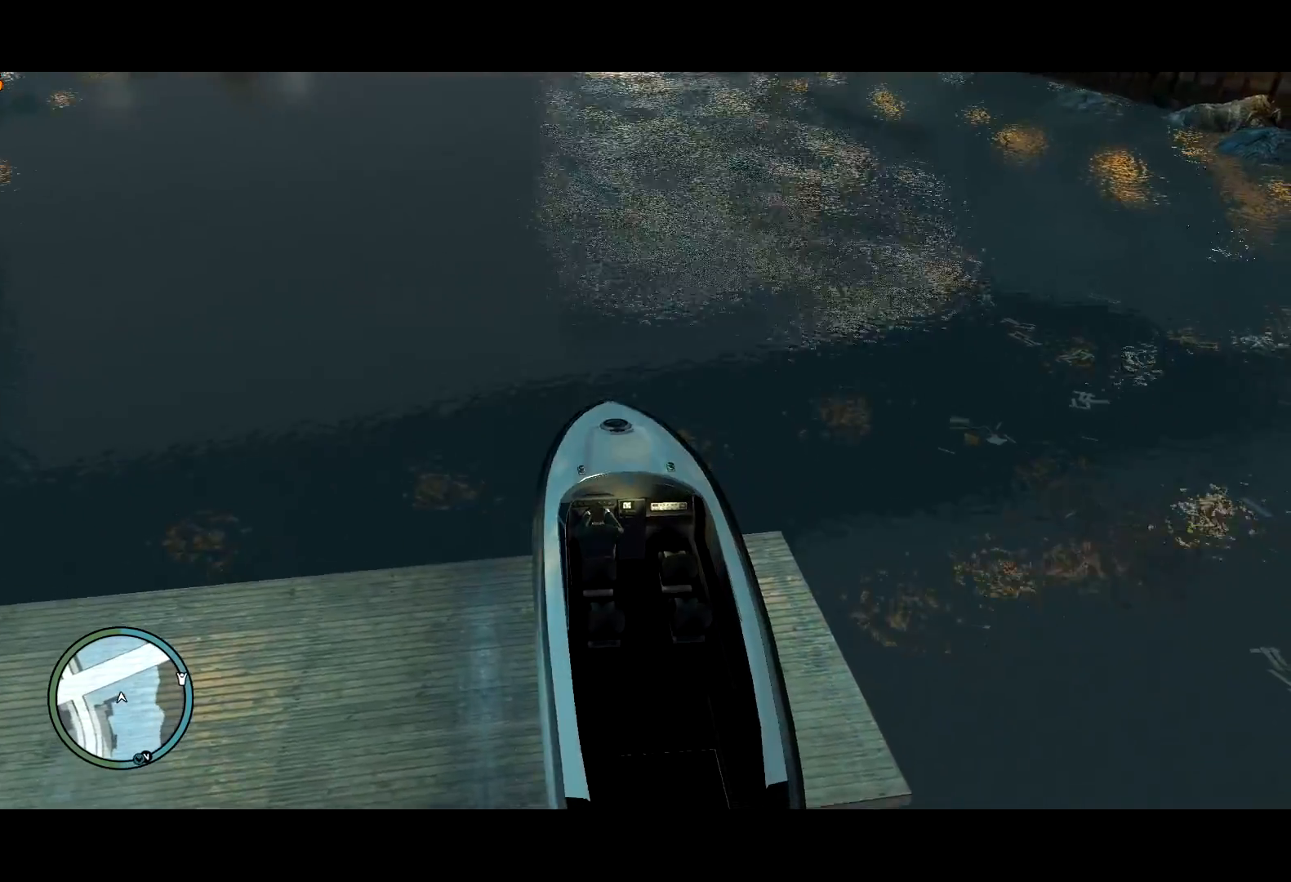
{"keys": ["s"], "mouse": [], "events": []}
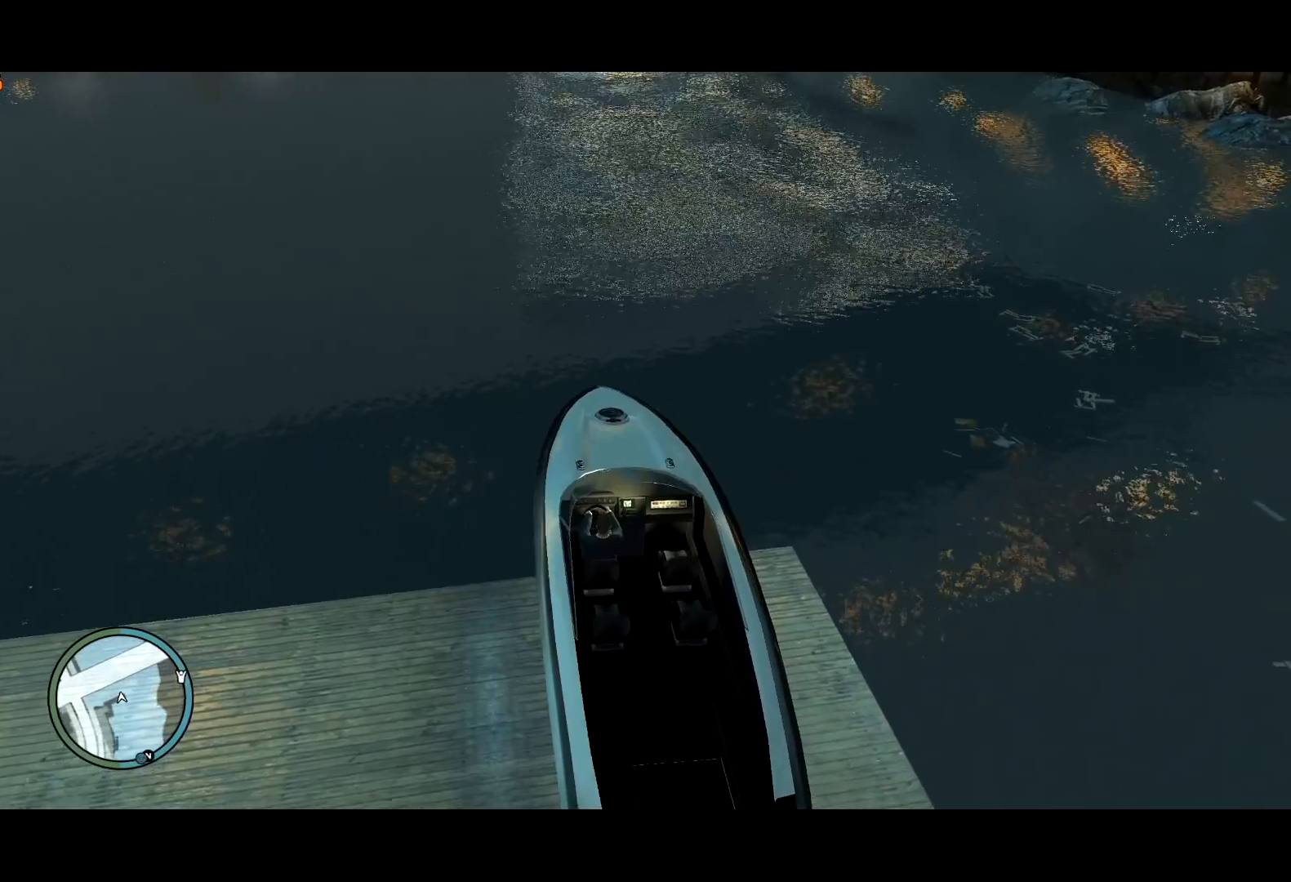
{"keys": ["s"], "mouse": [], "events": []}
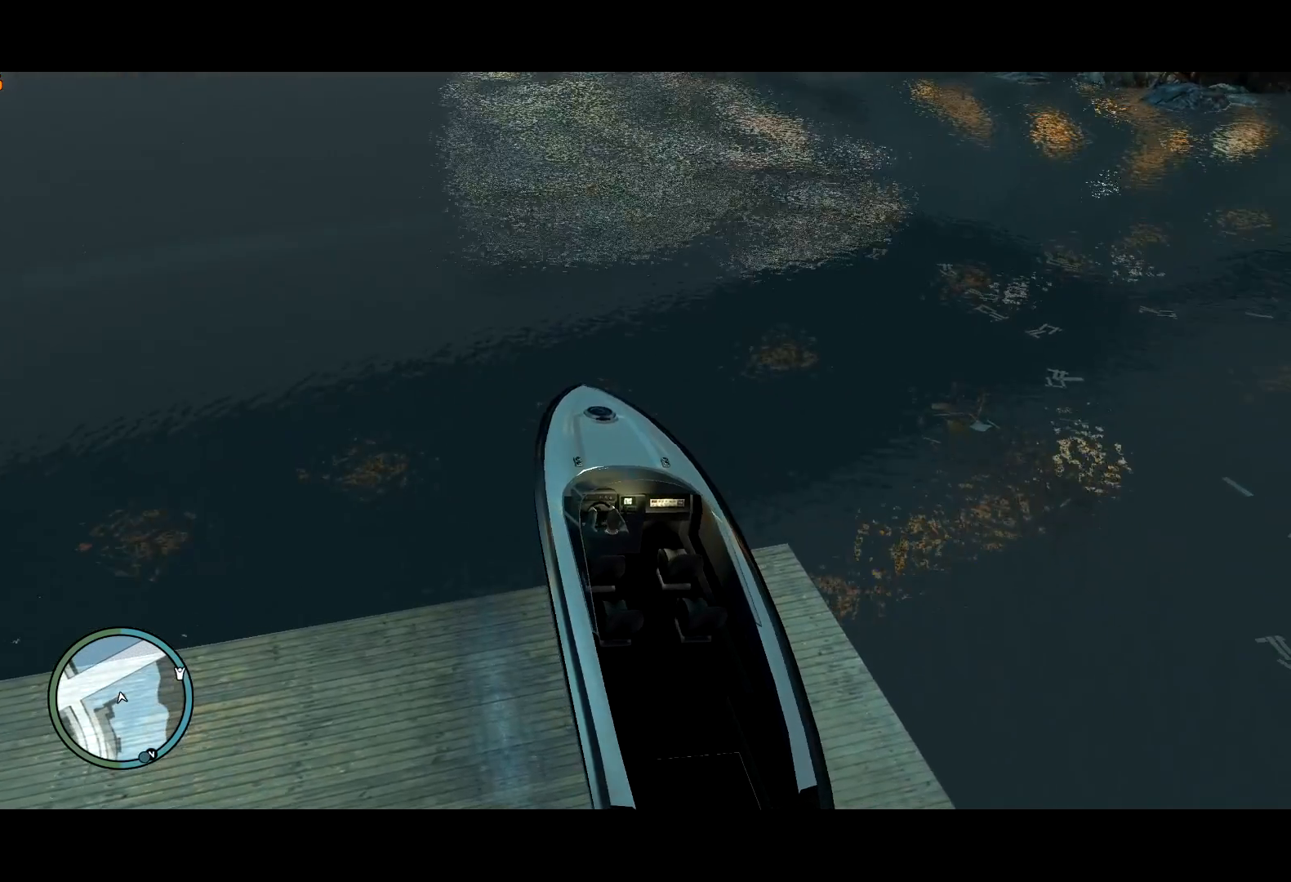
{"keys": [], "mouse": [], "events": [[34, "s", "up"]]}
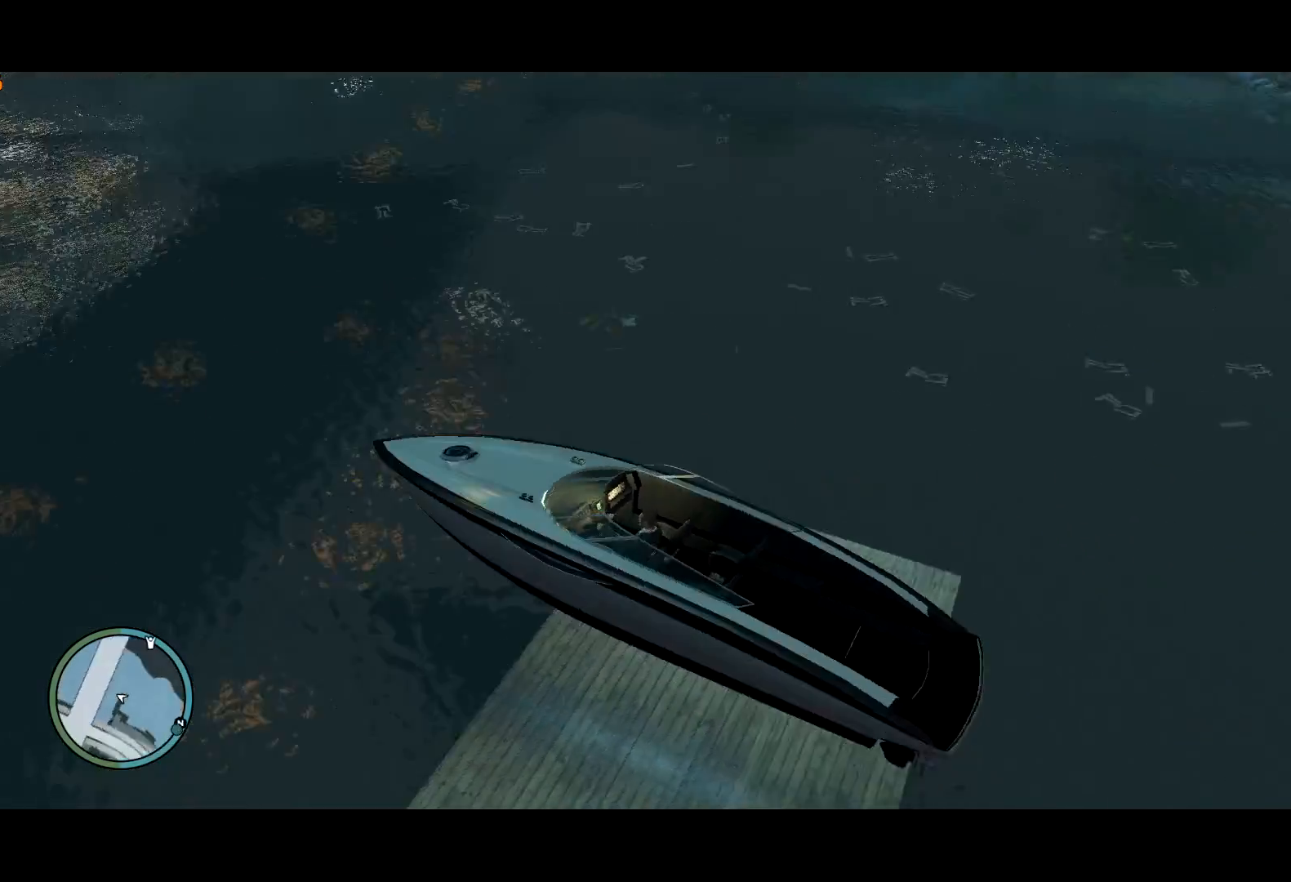
{"keys": [], "mouse": [], "events": []}
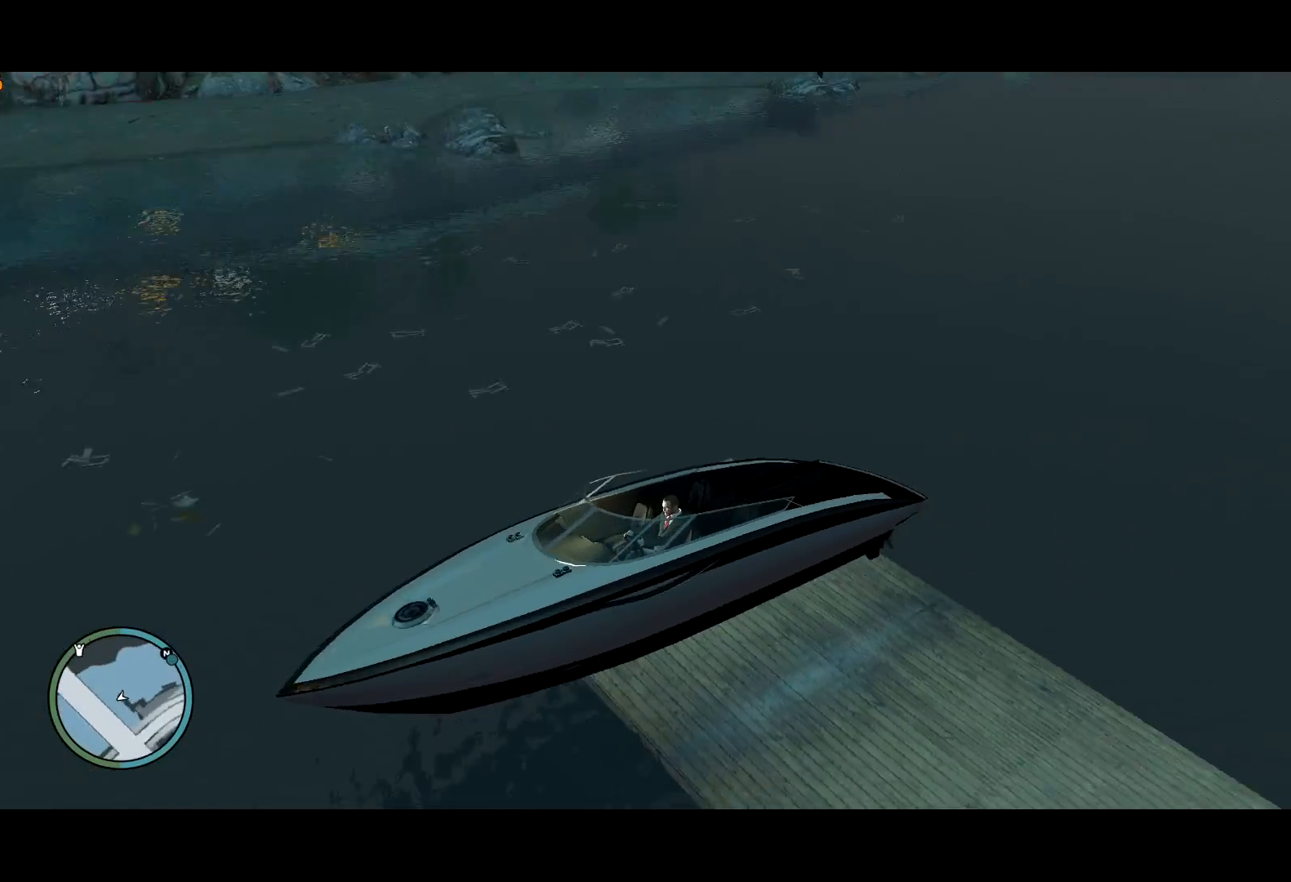
{"keys": [], "mouse": [], "events": []}
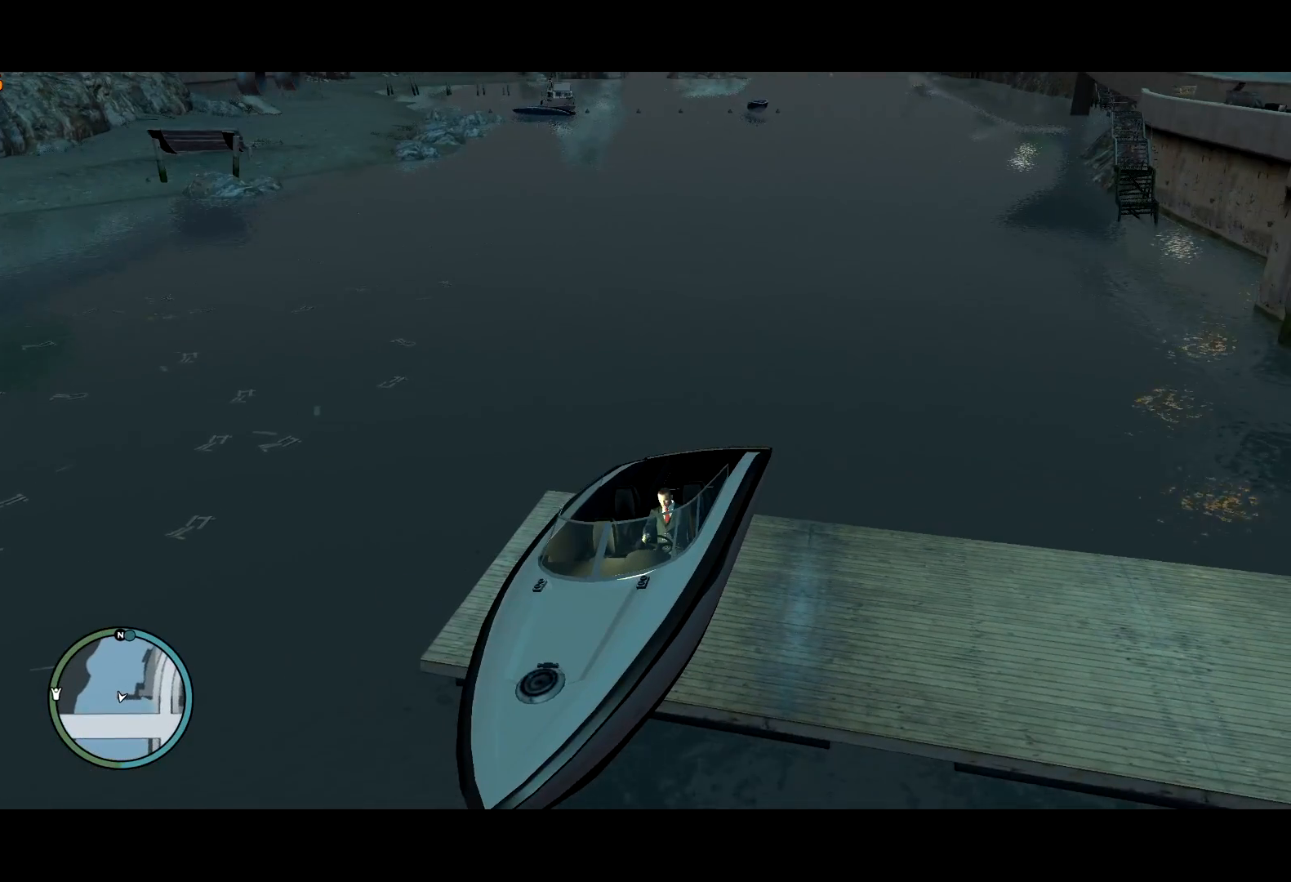
{"keys": [], "mouse": [], "events": []}
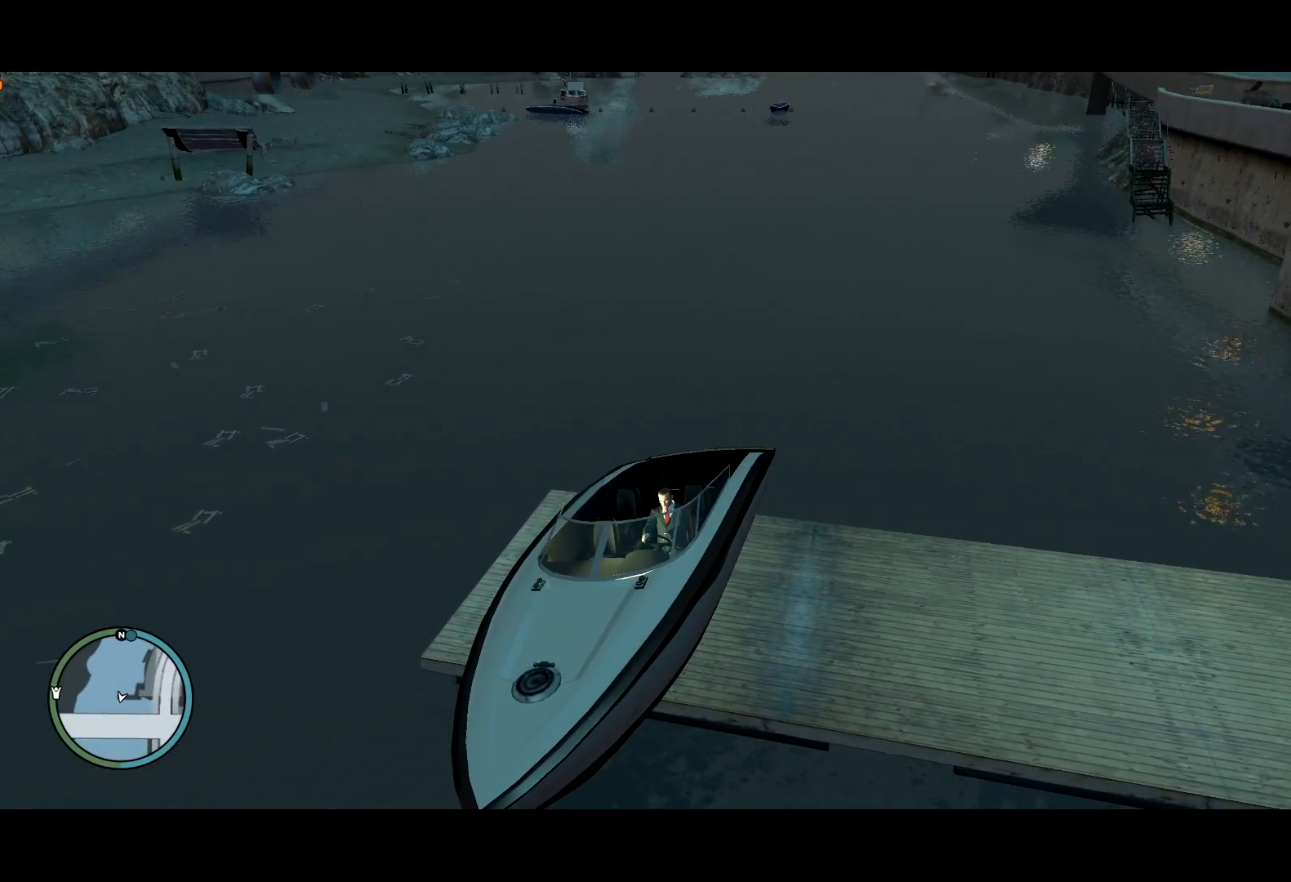
{"keys": [], "mouse": [], "events": [[150, "lock", "down"], [234, "lock", "up"]]}
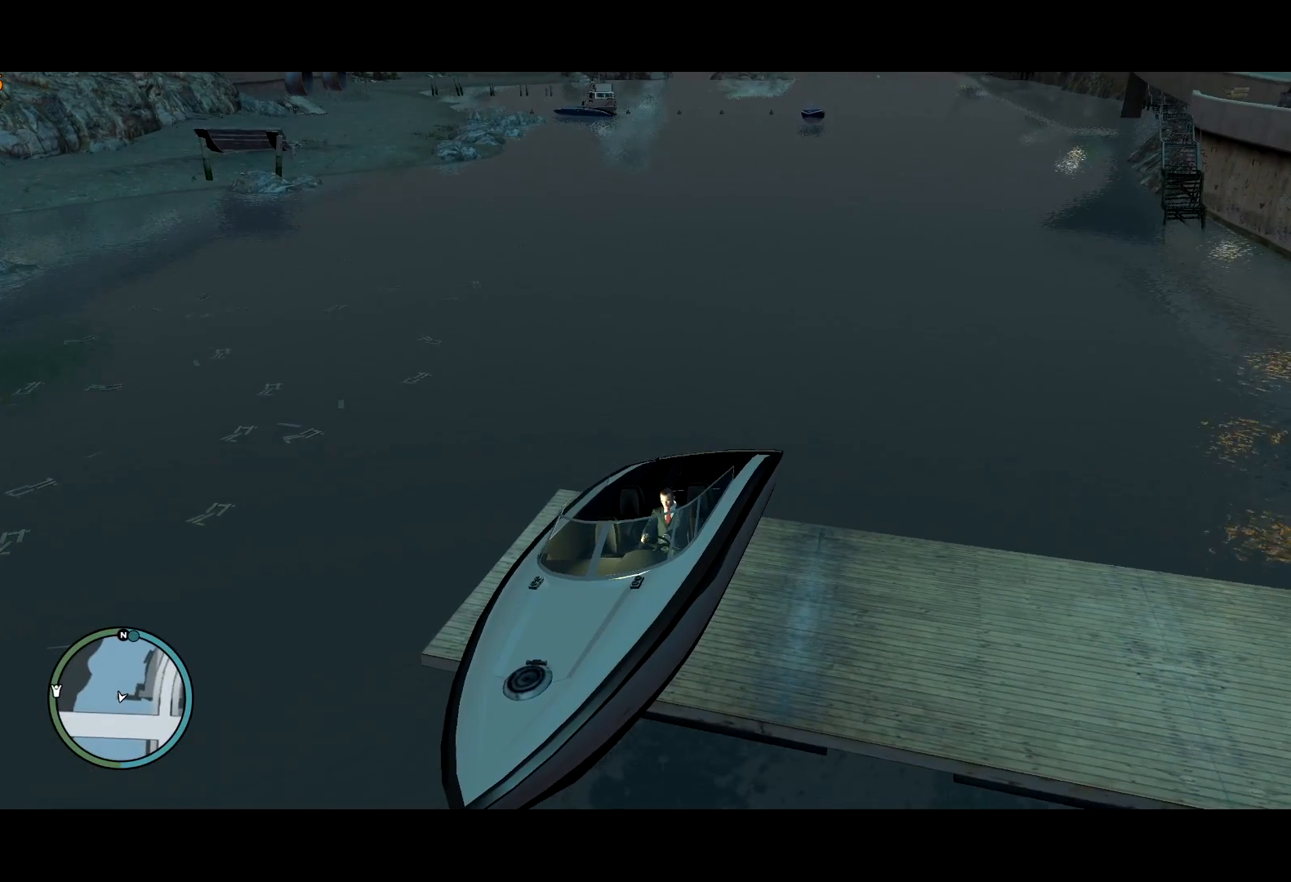
{"keys": [], "mouse": [], "events": []}
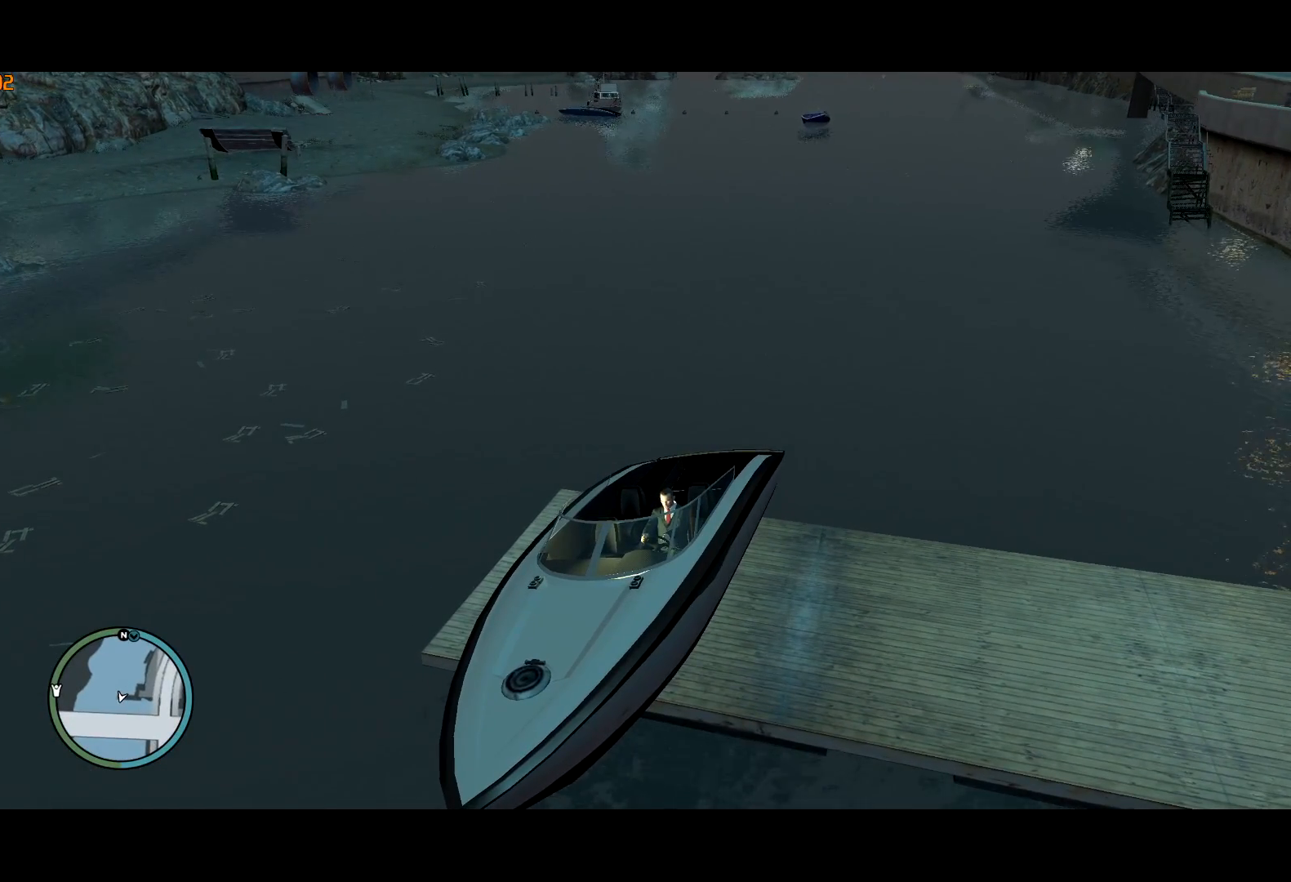
{"keys": [], "mouse": [], "events": []}
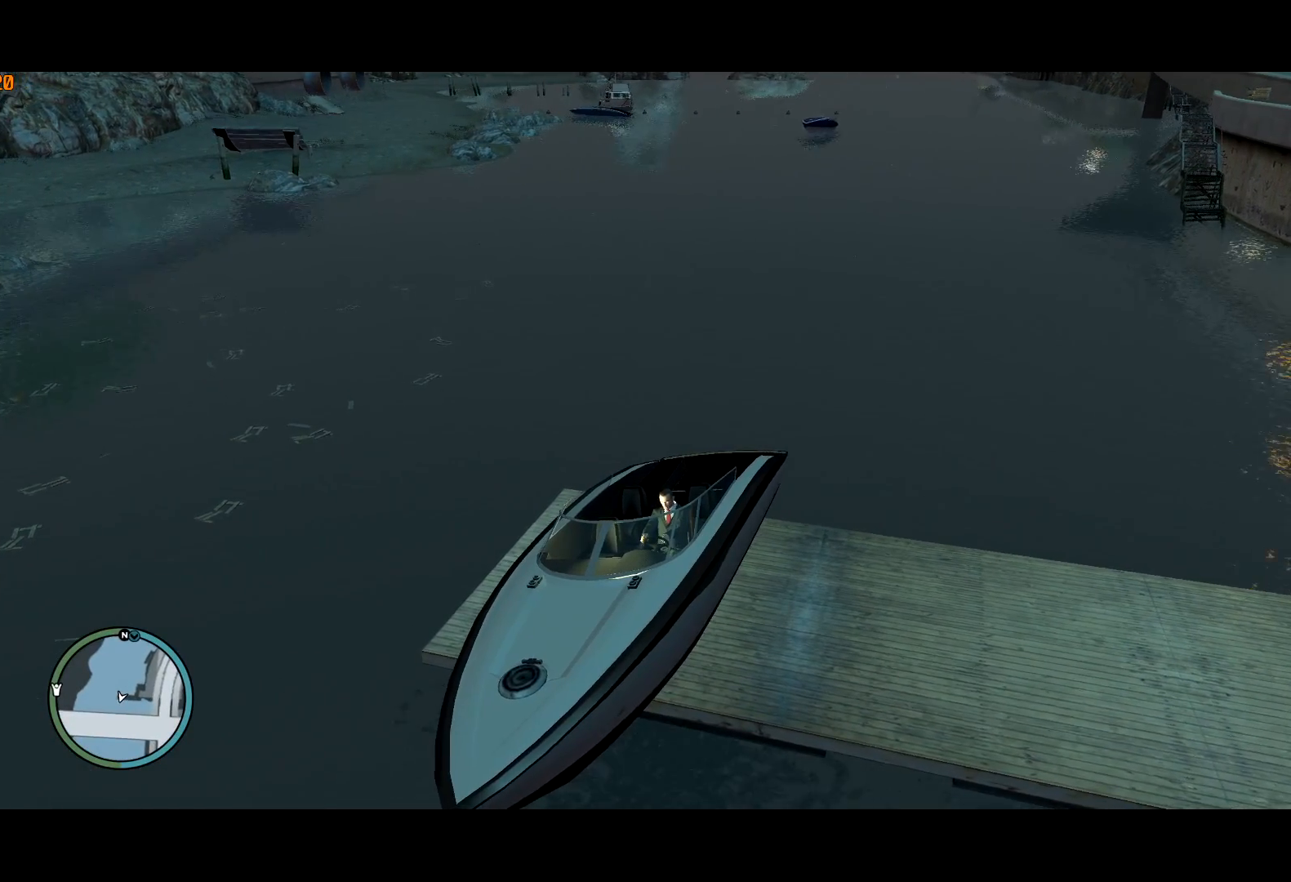
{"keys": [], "mouse": [], "events": []}
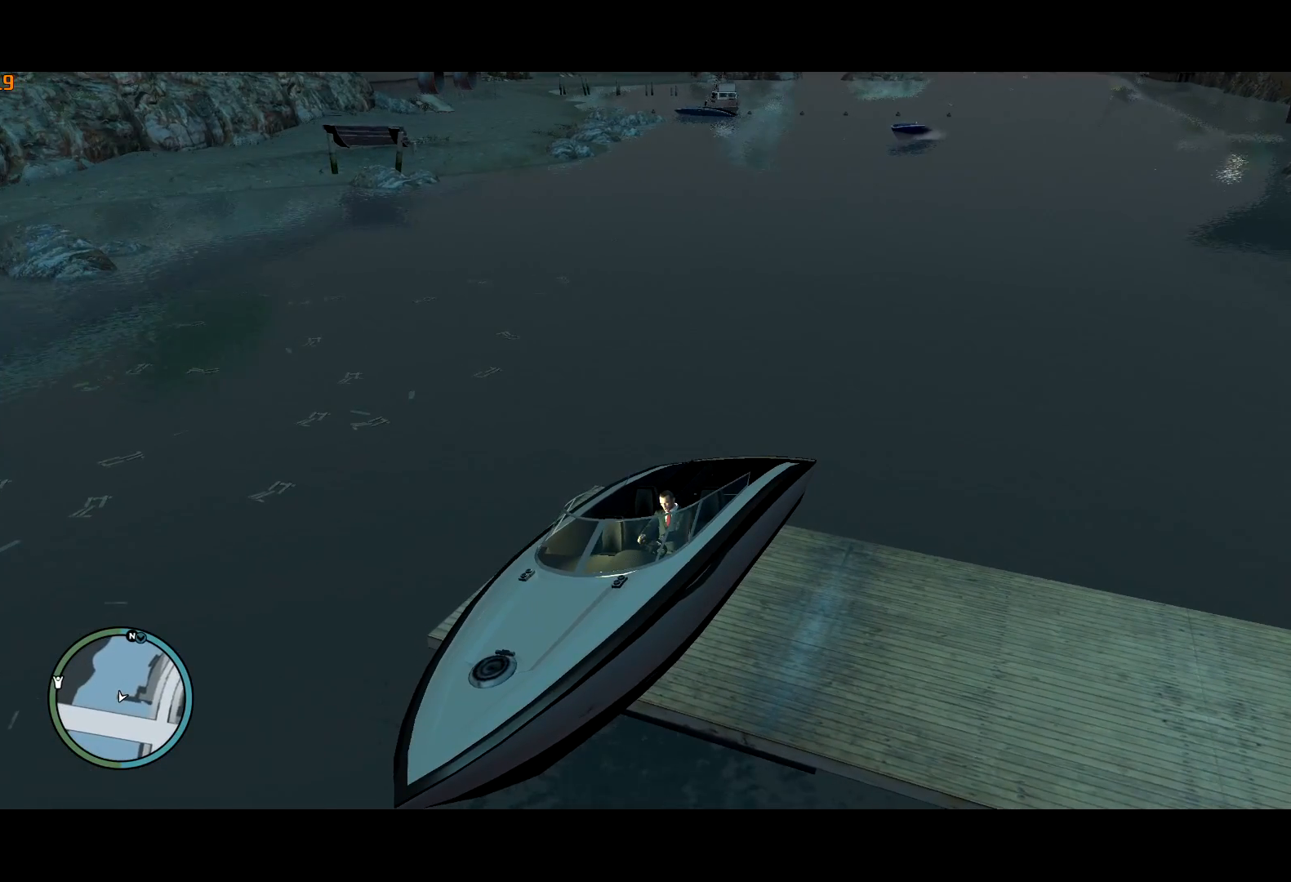
{"keys": [], "mouse": [], "events": []}
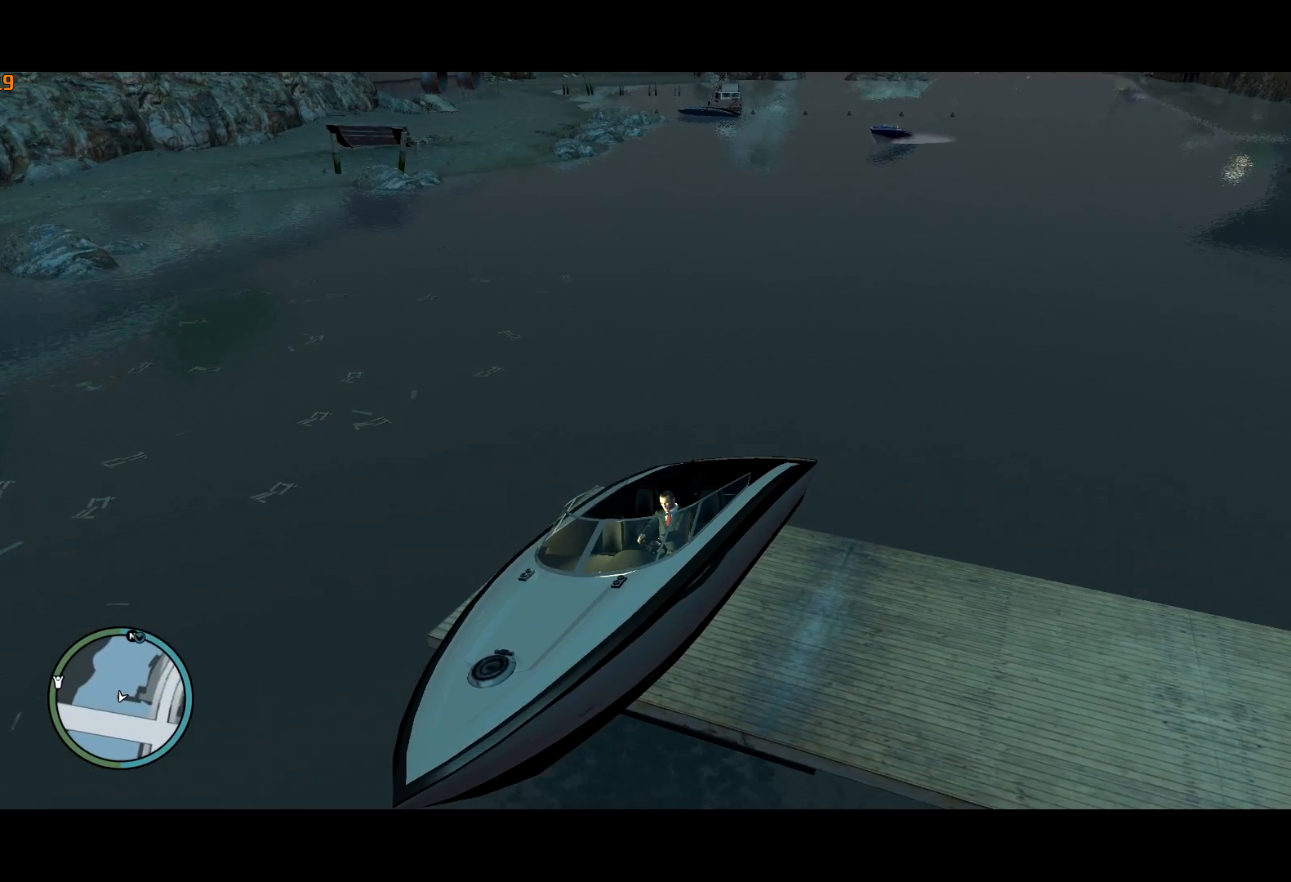
{"keys": ["f"], "mouse": [], "events": [[500, "f", "down"]]}
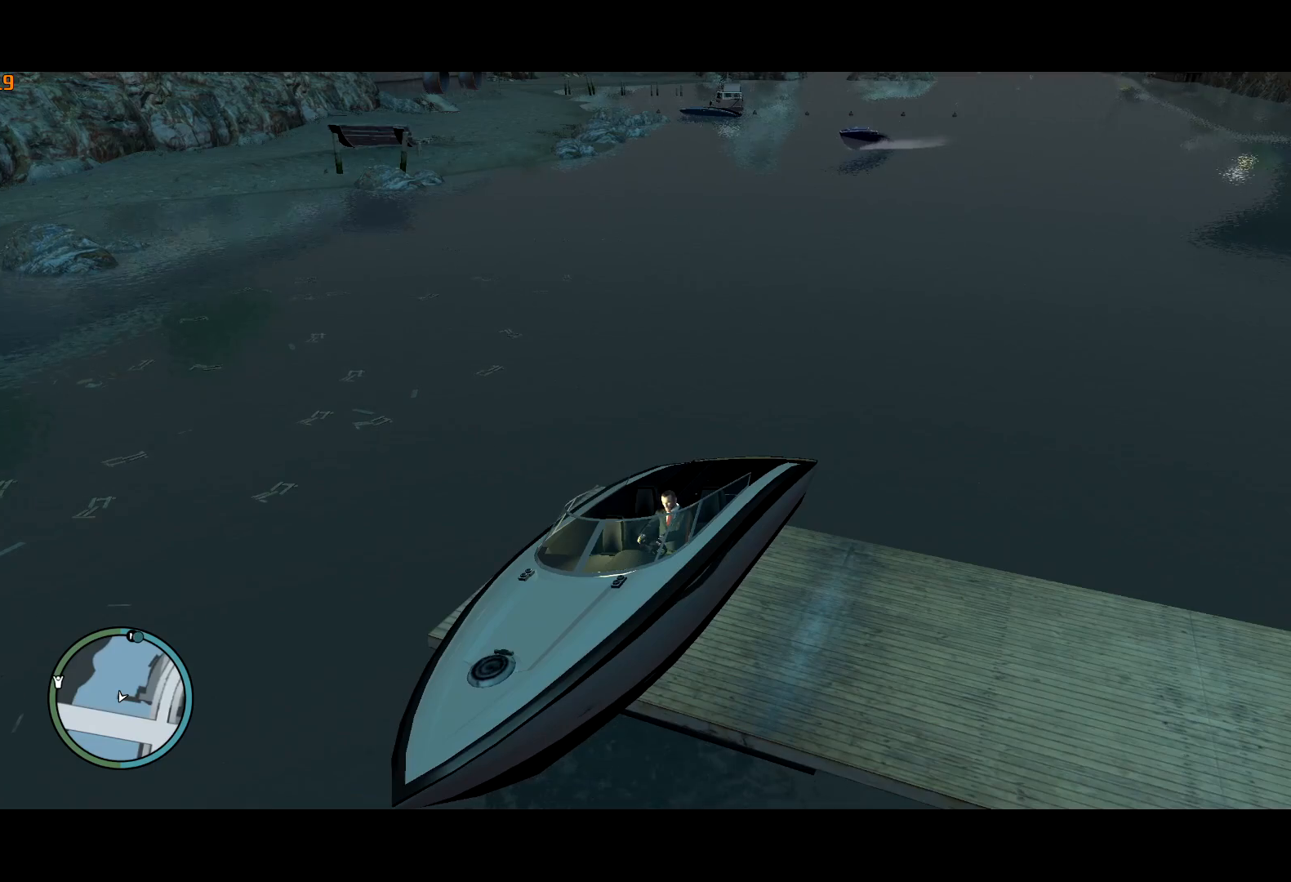
{"keys": ["w"], "mouse": [], "events": [[100, "f", "up"], [184, "w", "down"]]}
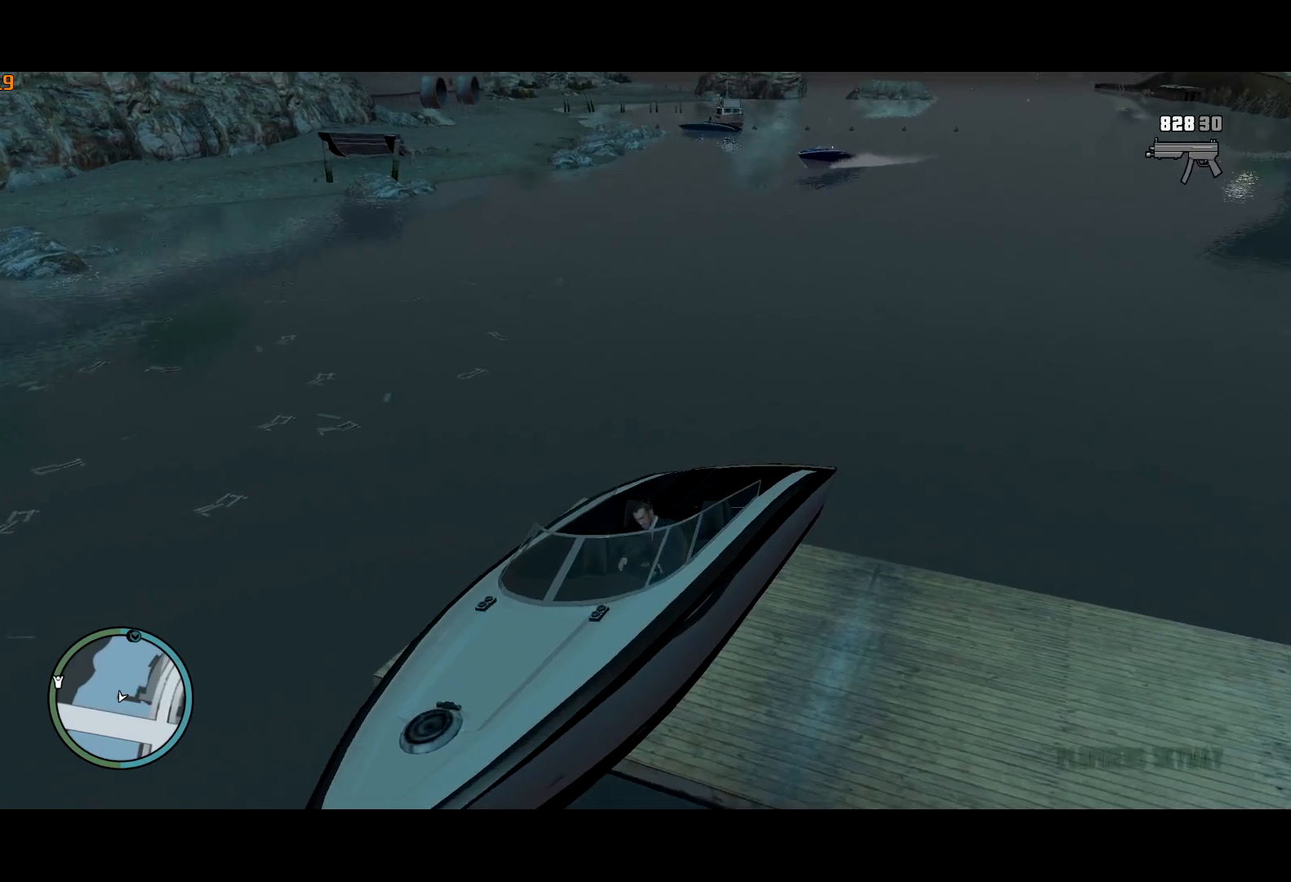
{"keys": ["w"], "mouse": [], "events": []}
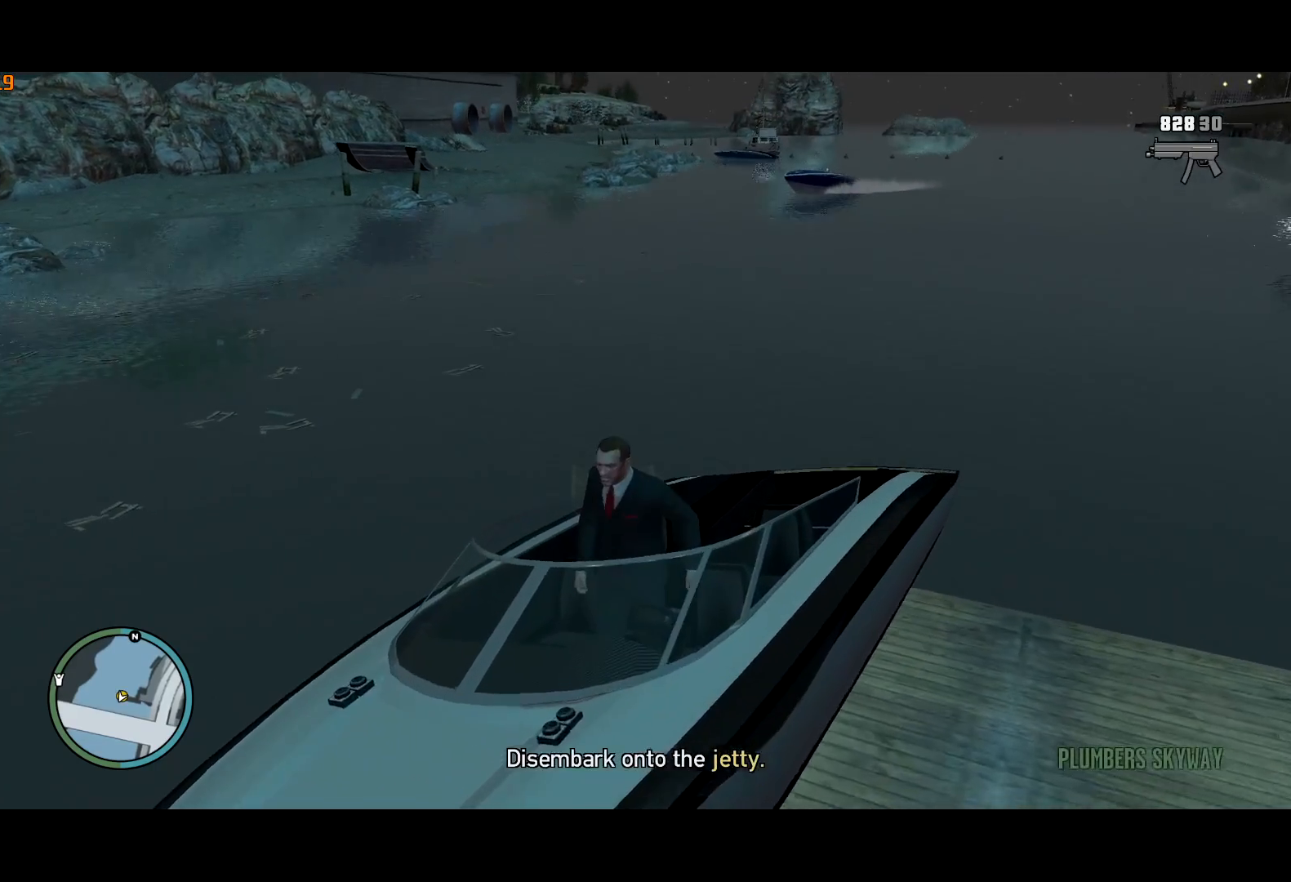
{"keys": ["w"], "mouse": [], "events": [[400, "return", "down"], [500, "return", "up"]]}
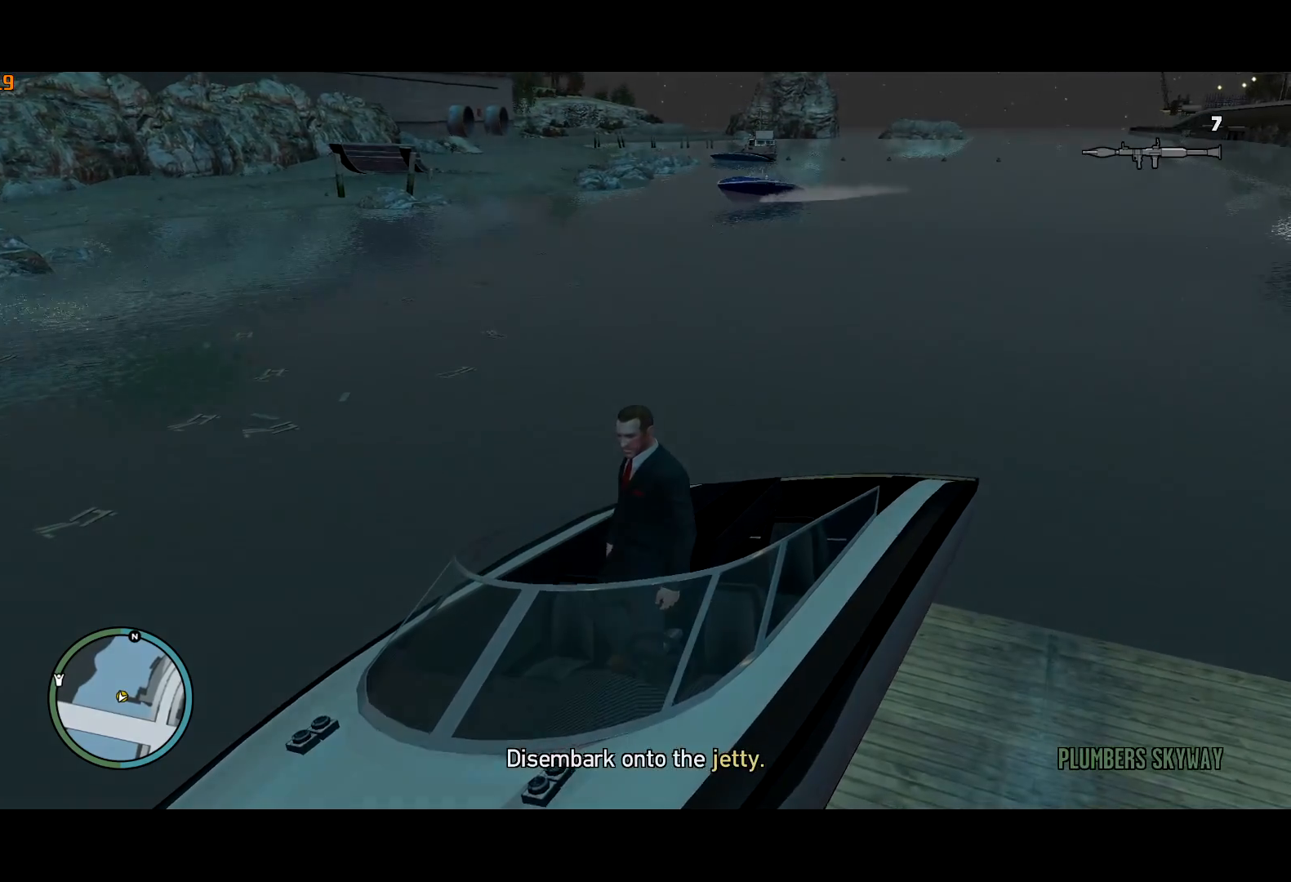
{"keys": ["return", "w"], "mouse": [], "events": [[100, "return", "down"], [134, "return", "up"], [184, "return", "down"], [284, "return", "up"], [334, "return", "down"], [384, "return", "up"], [467, "return", "down"]]}
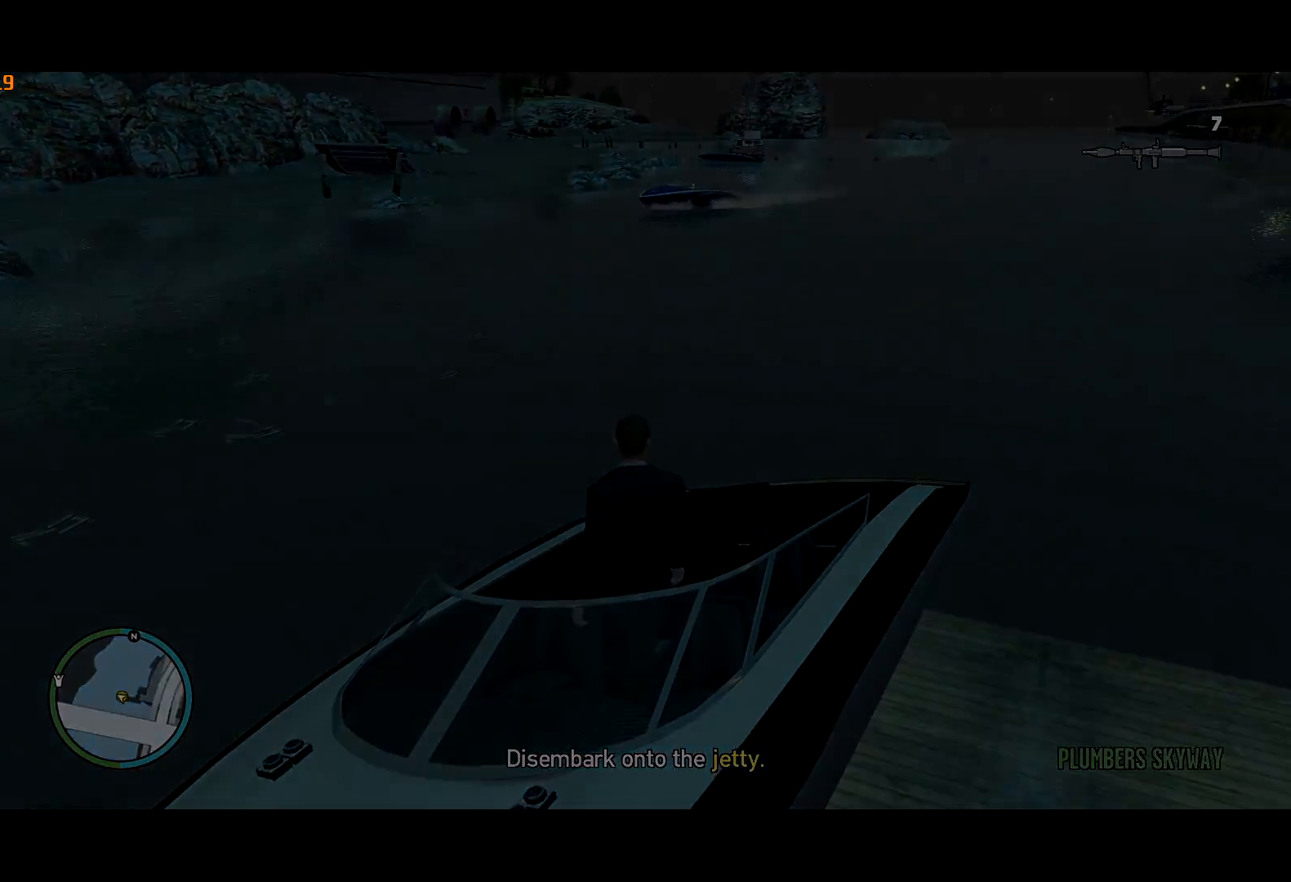
{"keys": ["return", "w"], "mouse": [], "events": [[17, "return", "up"], [117, "return", "down"], [150, "return", "up"], [200, "return", "down"], [300, "return", "up"], [350, "return", "down"], [434, "return", "up"], [484, "return", "down"]]}